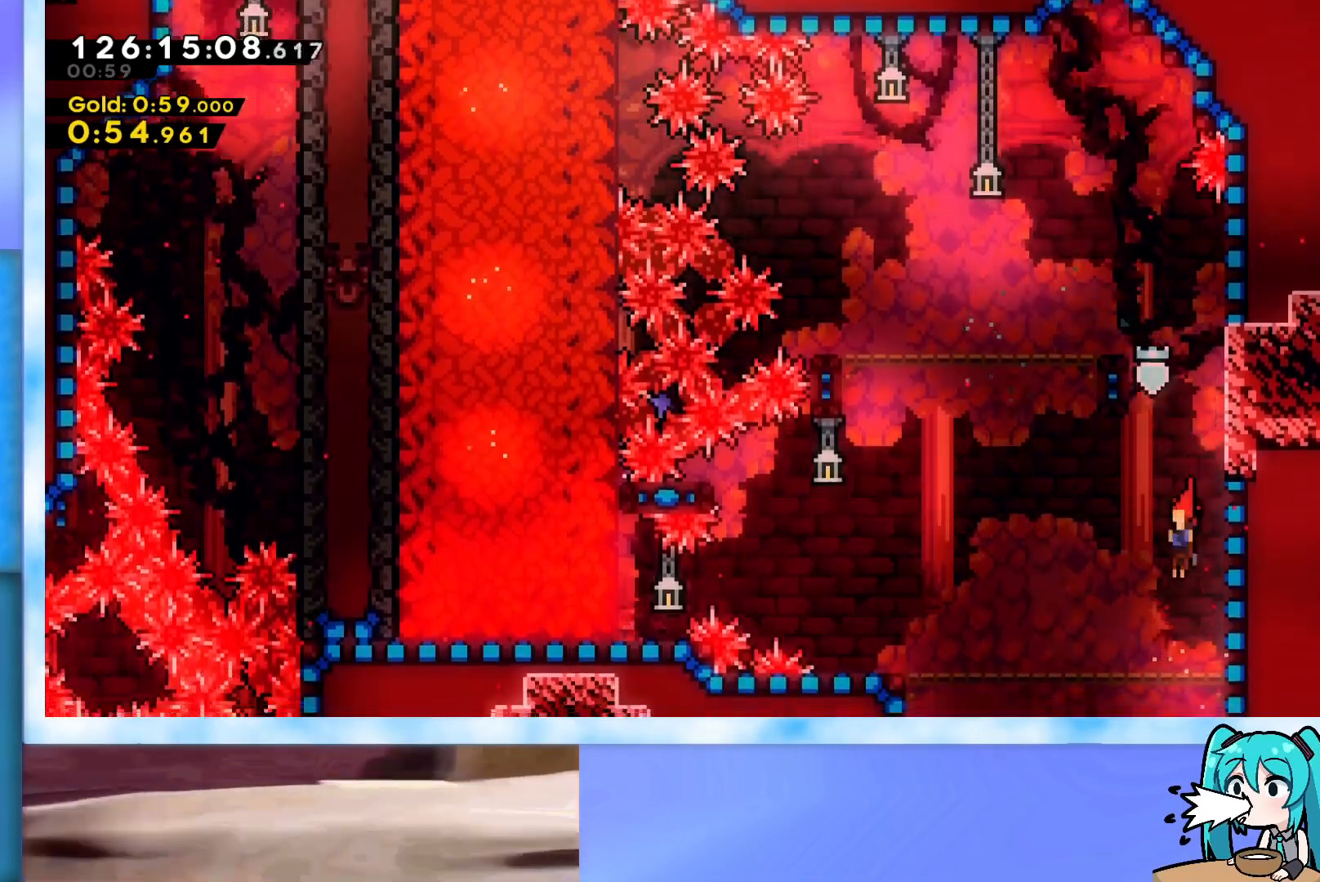
Gameplay with keyboard; each line is a JSON object with the keys held at the frame after it. "events" lists presses ("down") and releases ("up") of "dash", "demo", "down", "grab", "j2", "jump", "left", "pause", "right" and "up" between this image and that frame as [ms after this image, input, new state], when the widget could be followed in between. No other keys are recorded. Mouse input is not recorded. Key names are as the overlay labels them; some are game actions (e.g. jump) rather than physical keys.
{"keys": ["left"], "events": [[50, "down", "up"]]}
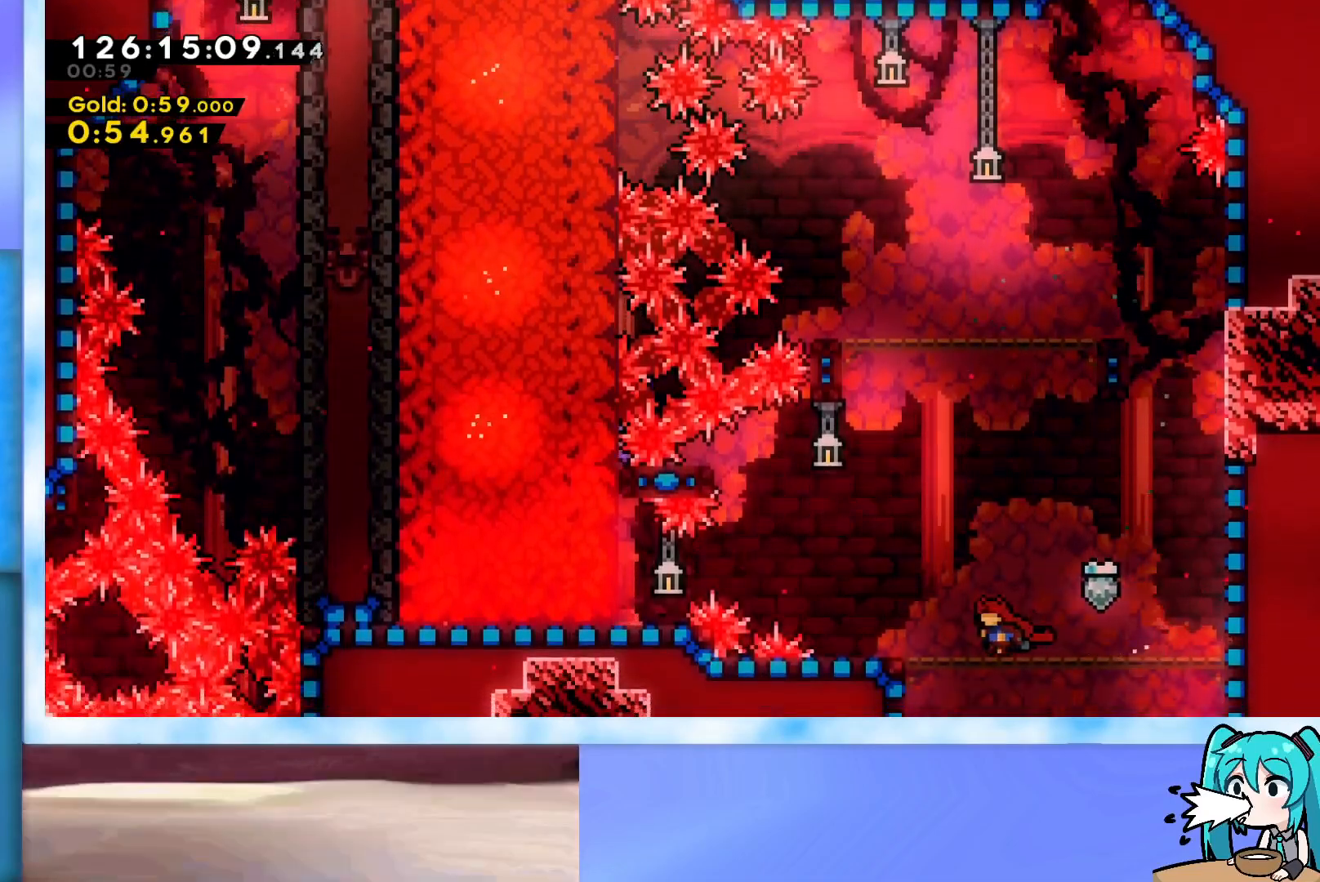
{"keys": ["left"], "events": [[200, "left", "up"], [434, "left", "down"]]}
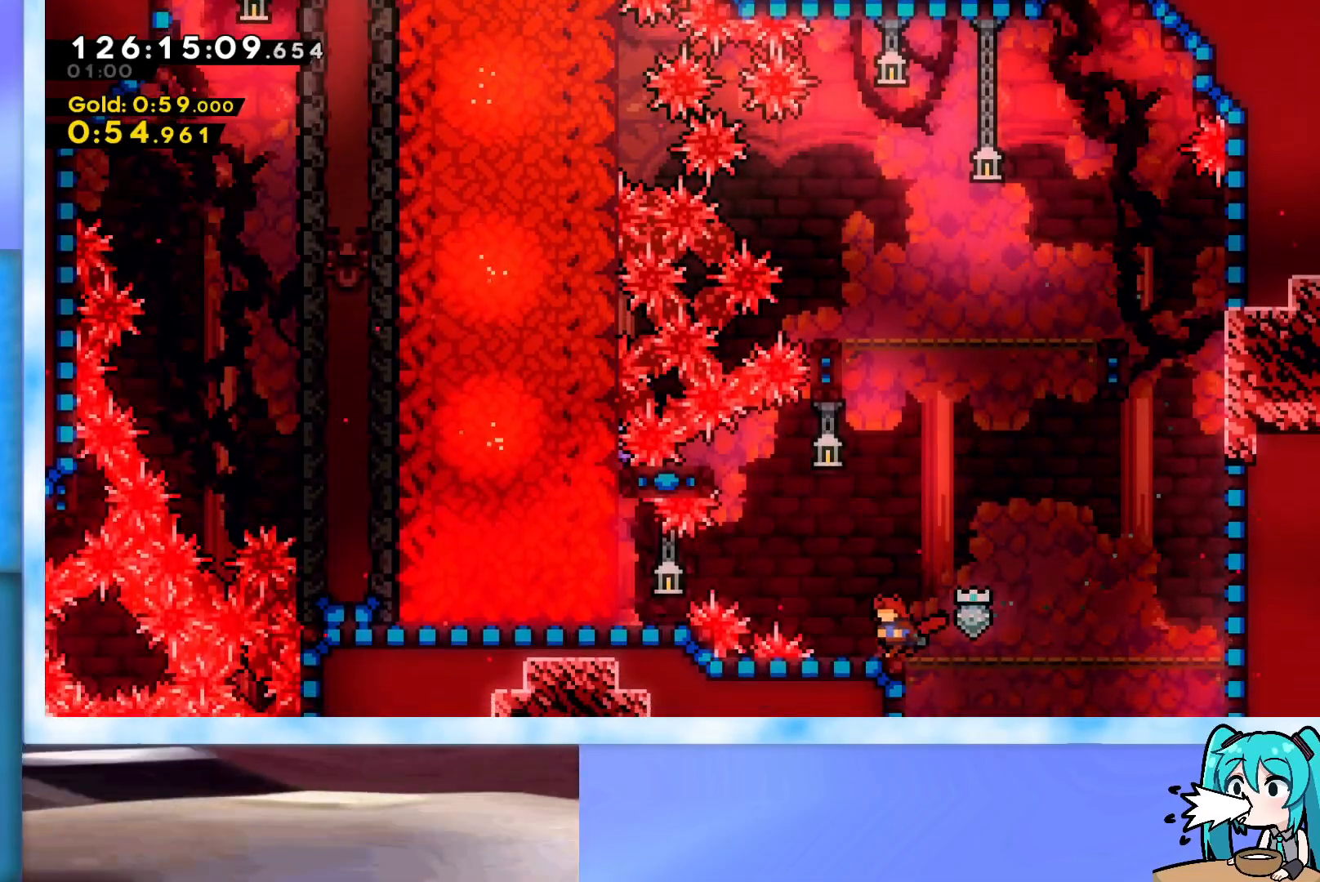
{"keys": [], "events": [[33, "left", "up"]]}
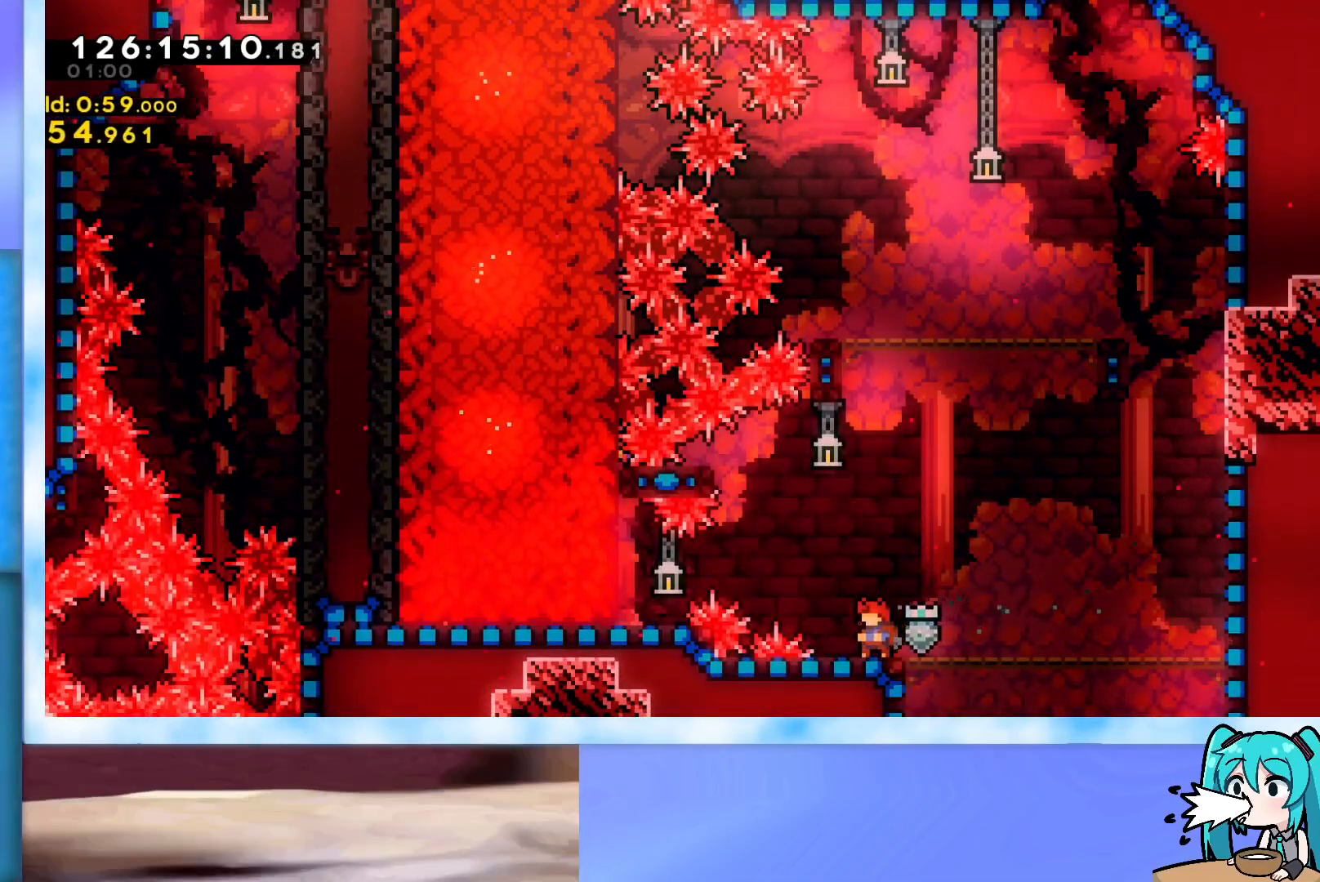
{"keys": [], "events": []}
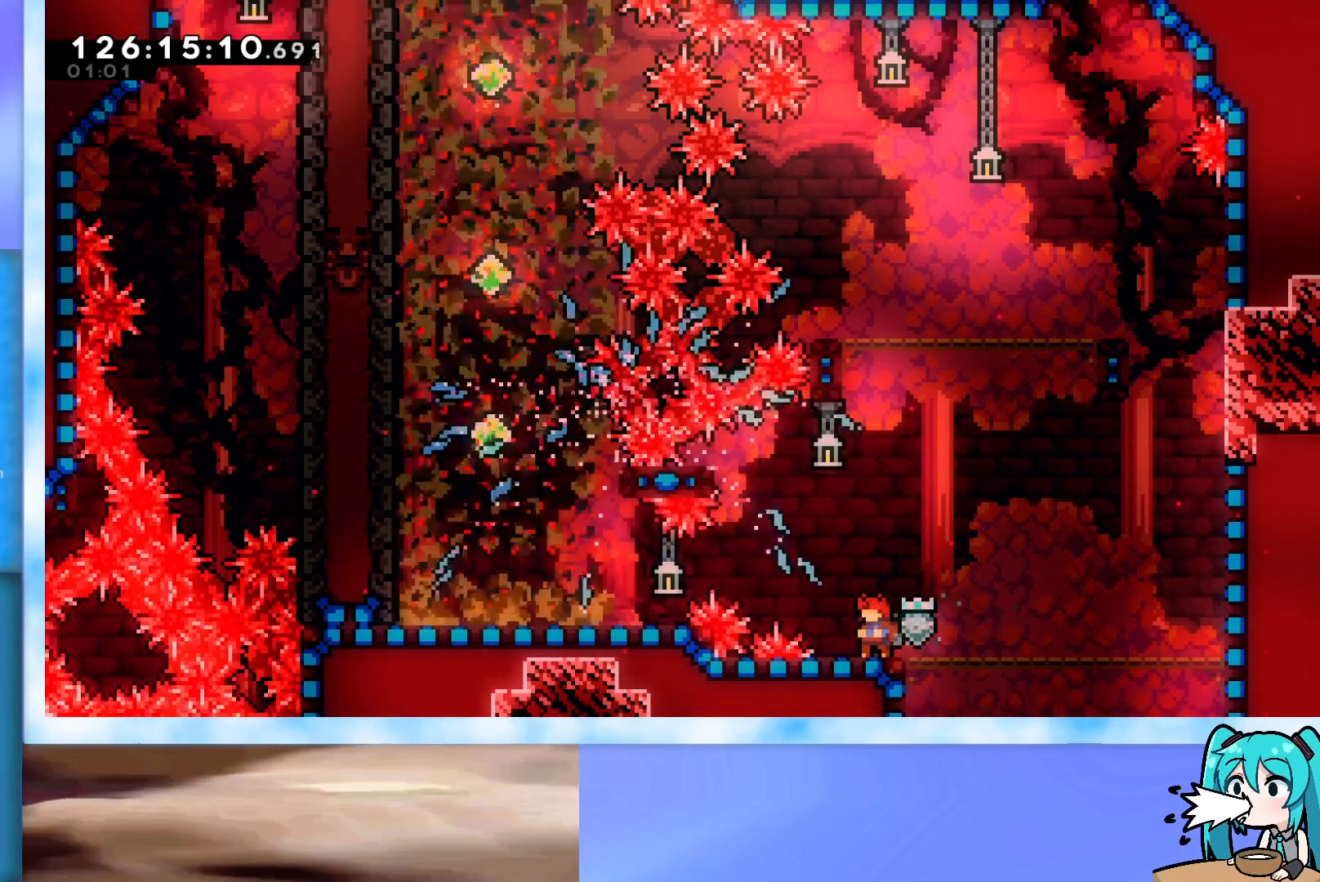
{"keys": ["jump"], "events": [[166, "jump", "down"], [200, "left", "down"], [483, "left", "up"]]}
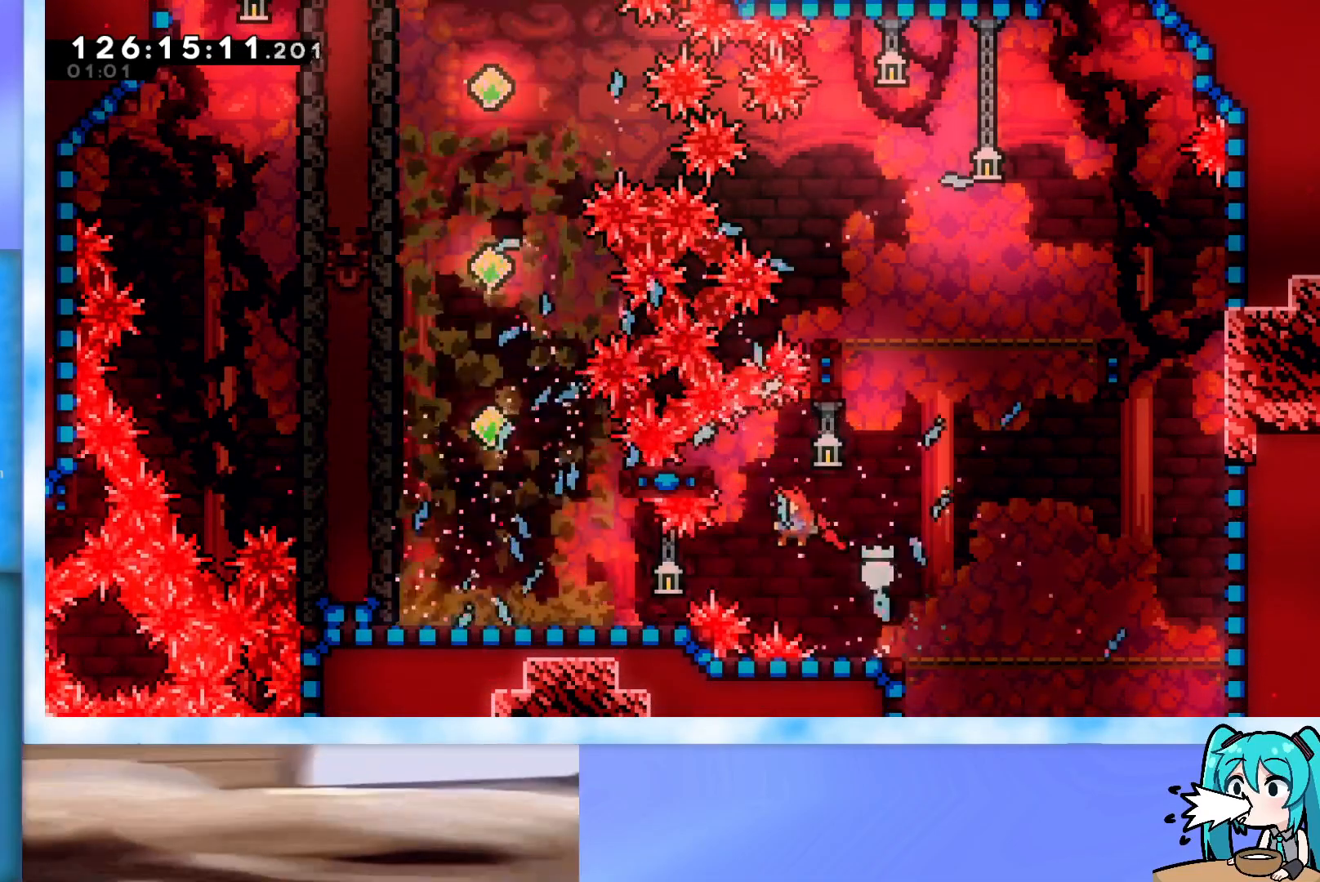
{"keys": [], "events": [[84, "left", "down"], [134, "demo", "down"], [267, "demo", "up"], [367, "jump", "up"], [451, "left", "up"]]}
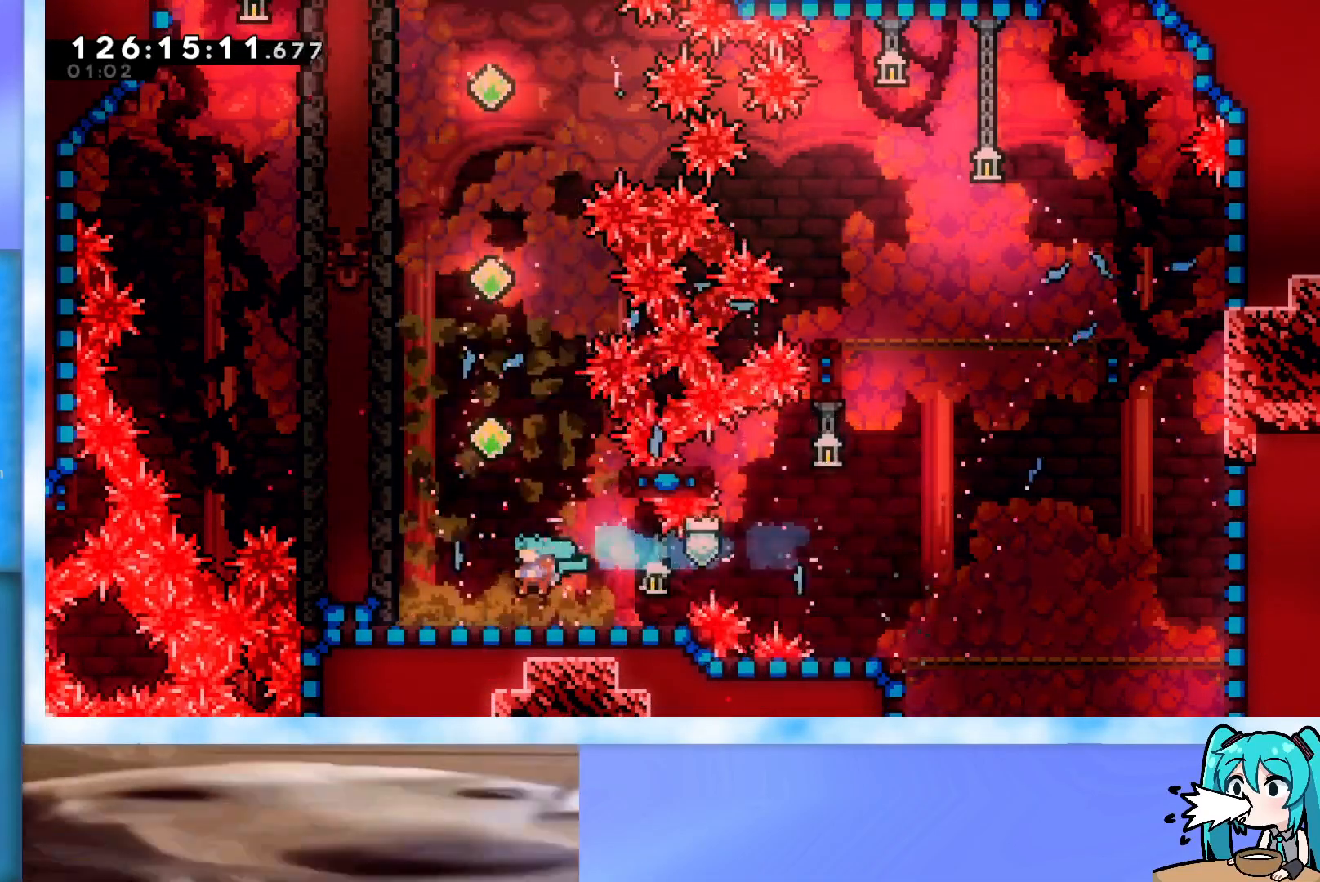
{"keys": ["dash", "jump", "up"], "events": [[50, "up", "down"], [100, "jump", "down"], [233, "left", "down"], [283, "left", "up"], [383, "dash", "down"]]}
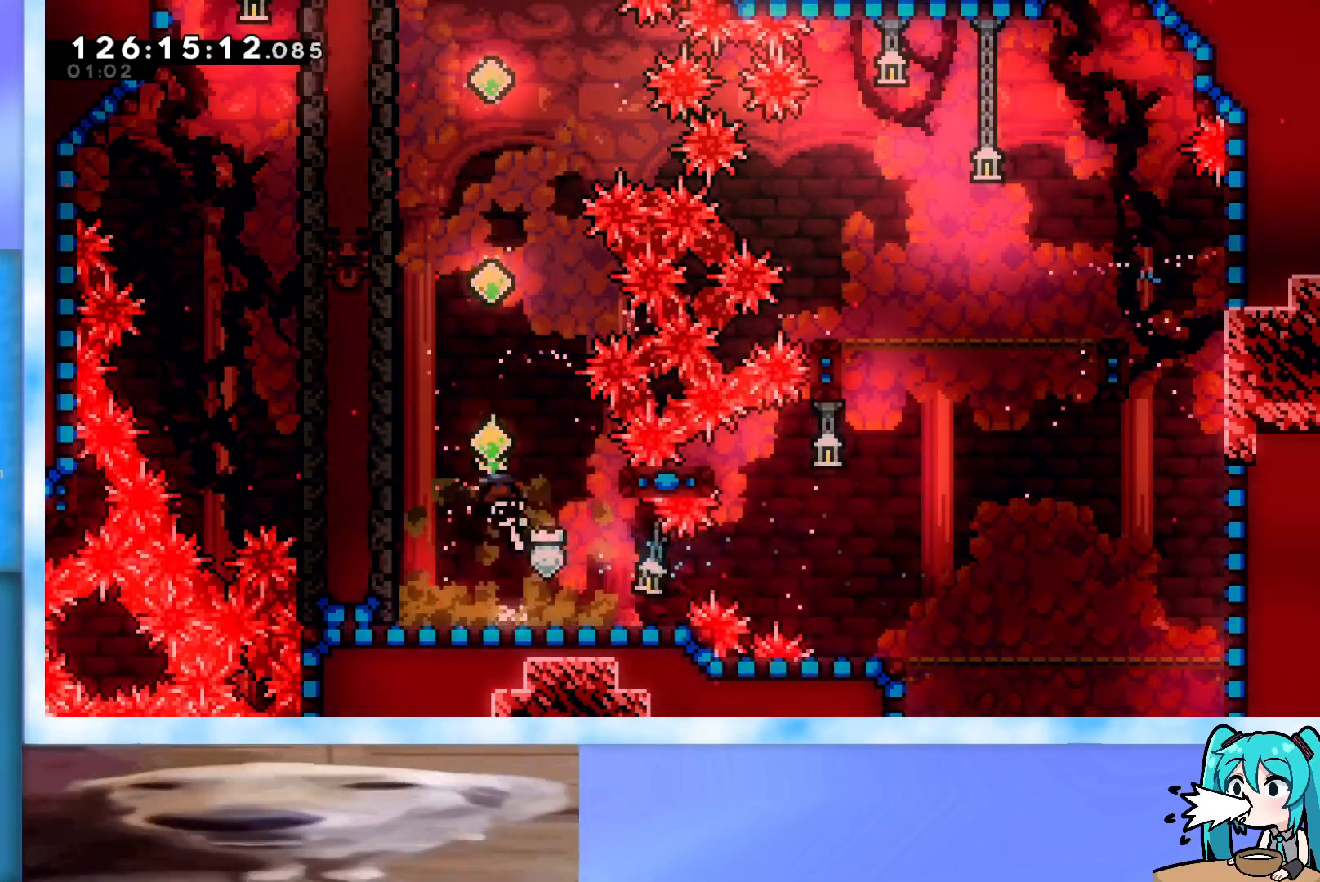
{"keys": ["jump", "up"], "events": [[117, "dash", "up"], [250, "dash", "down"], [451, "dash", "up"]]}
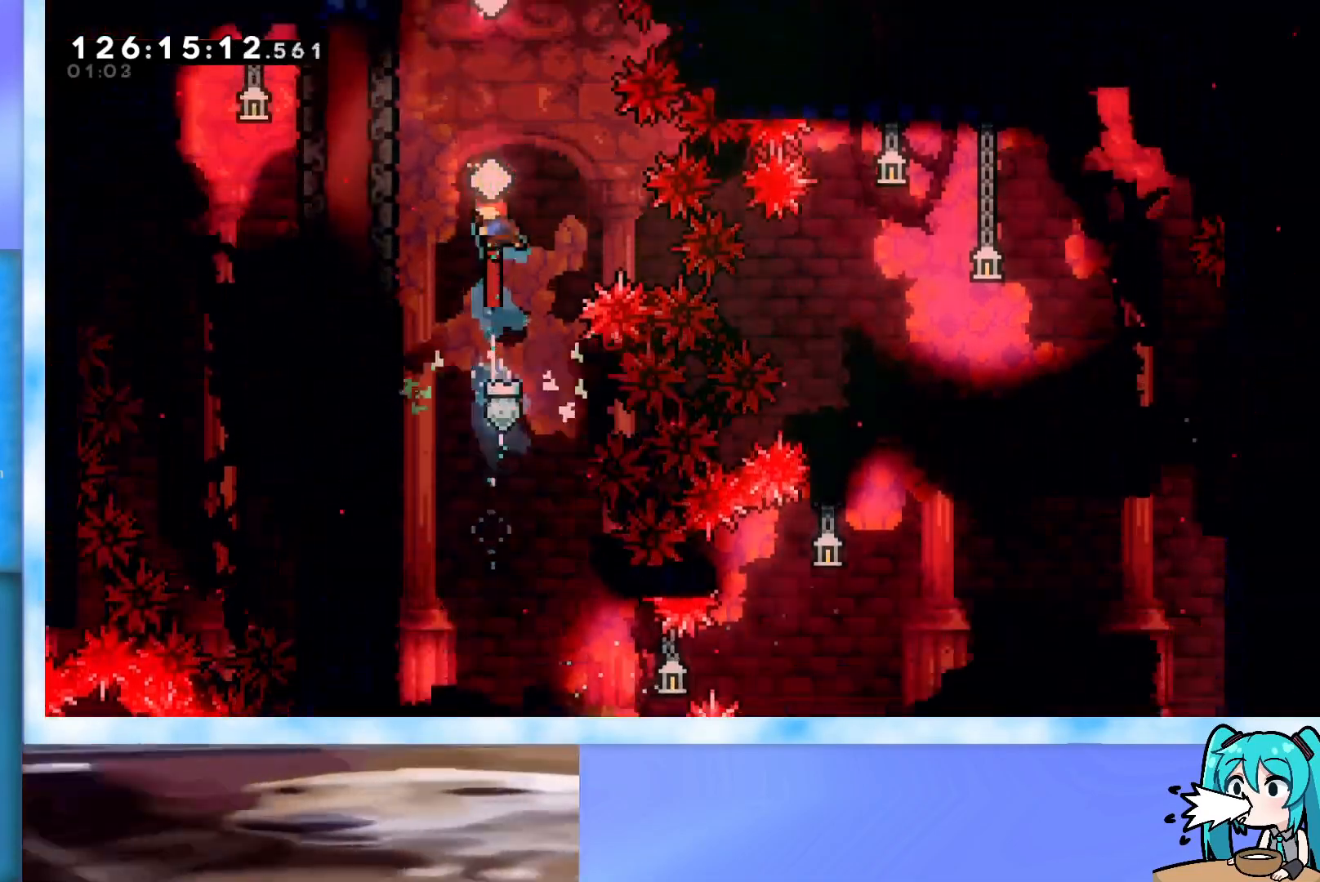
{"keys": ["dash", "jump", "up"], "events": [[83, "dash", "down"], [267, "dash", "up"], [417, "dash", "down"]]}
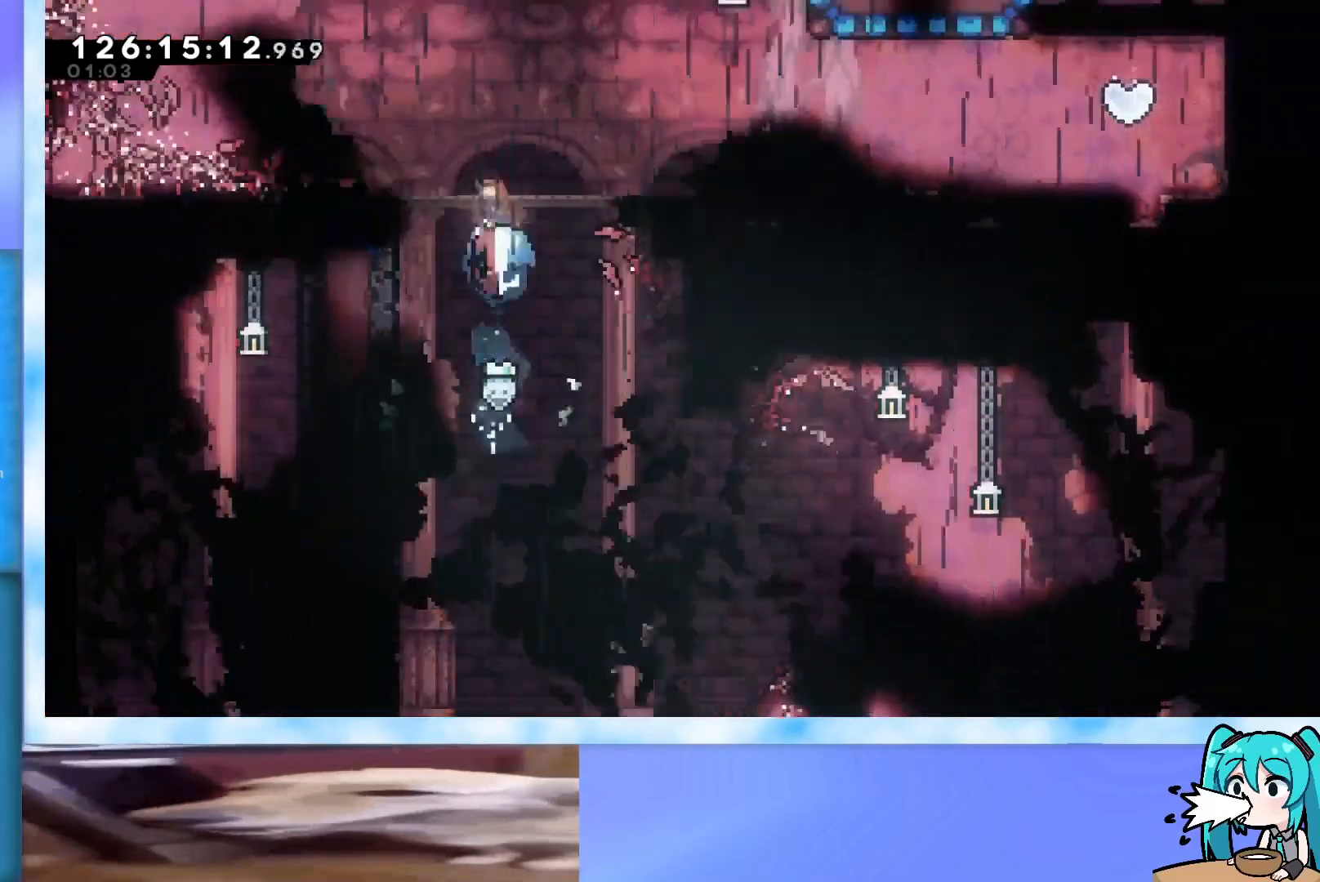
{"keys": [], "events": [[100, "dash", "up"], [150, "up", "up"], [184, "jump", "up"], [184, "right", "down"], [434, "right", "up"]]}
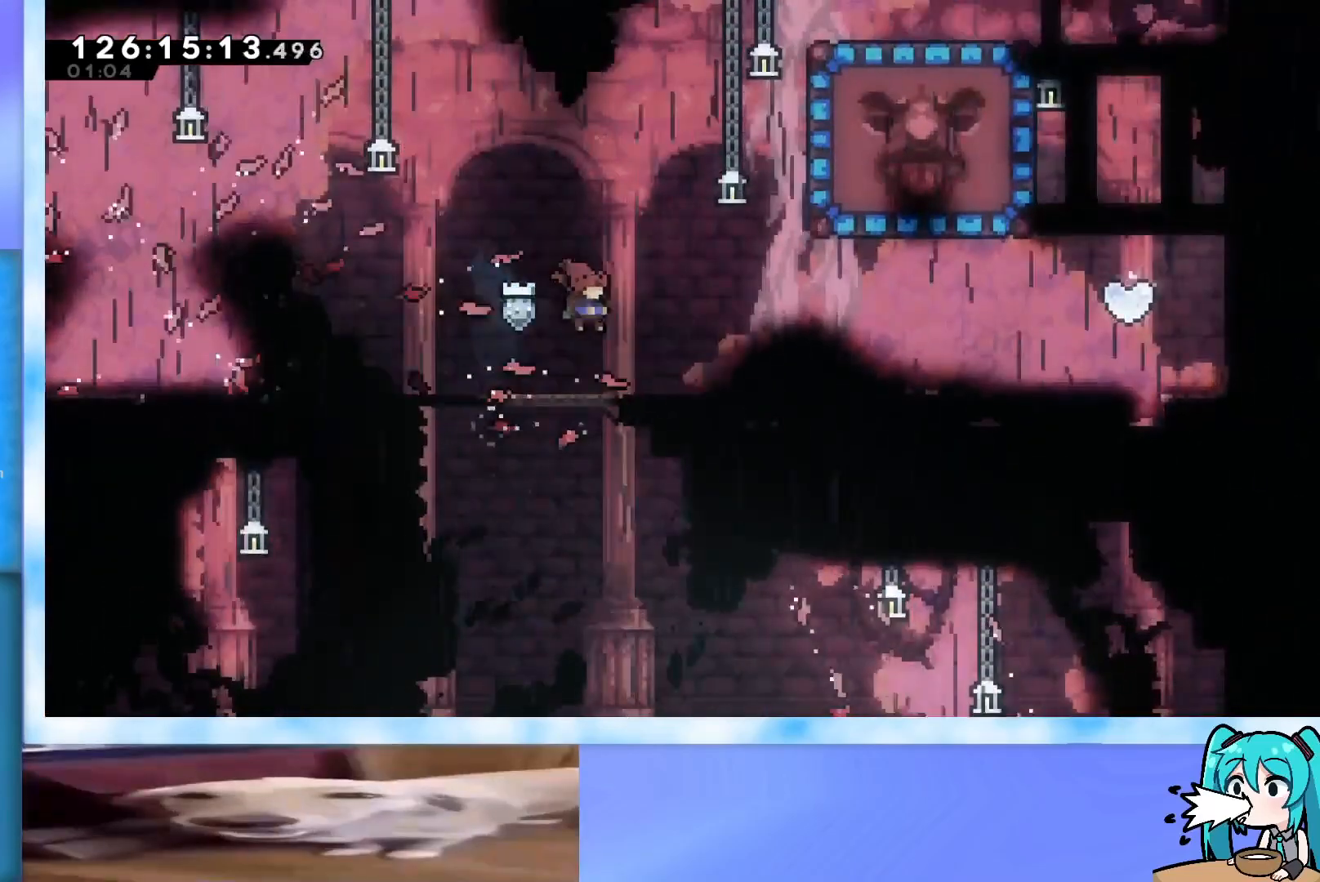
{"keys": ["right"], "events": [[66, "right", "down"], [116, "jump", "down"], [200, "jump", "up"], [300, "dash", "down"], [400, "dash", "up"]]}
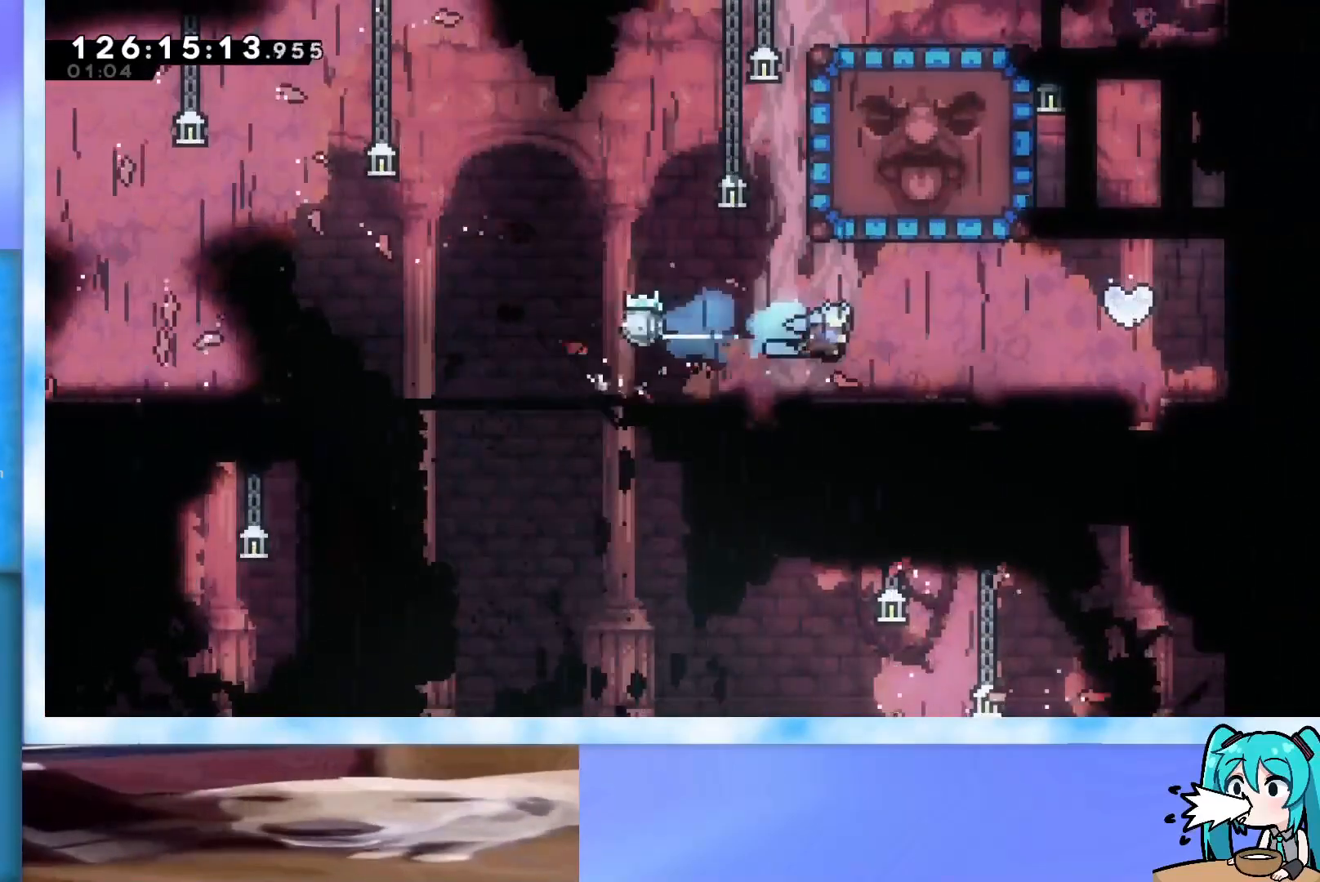
{"keys": [], "events": [[267, "right", "up"], [451, "pause", "down"], [501, "pause", "up"]]}
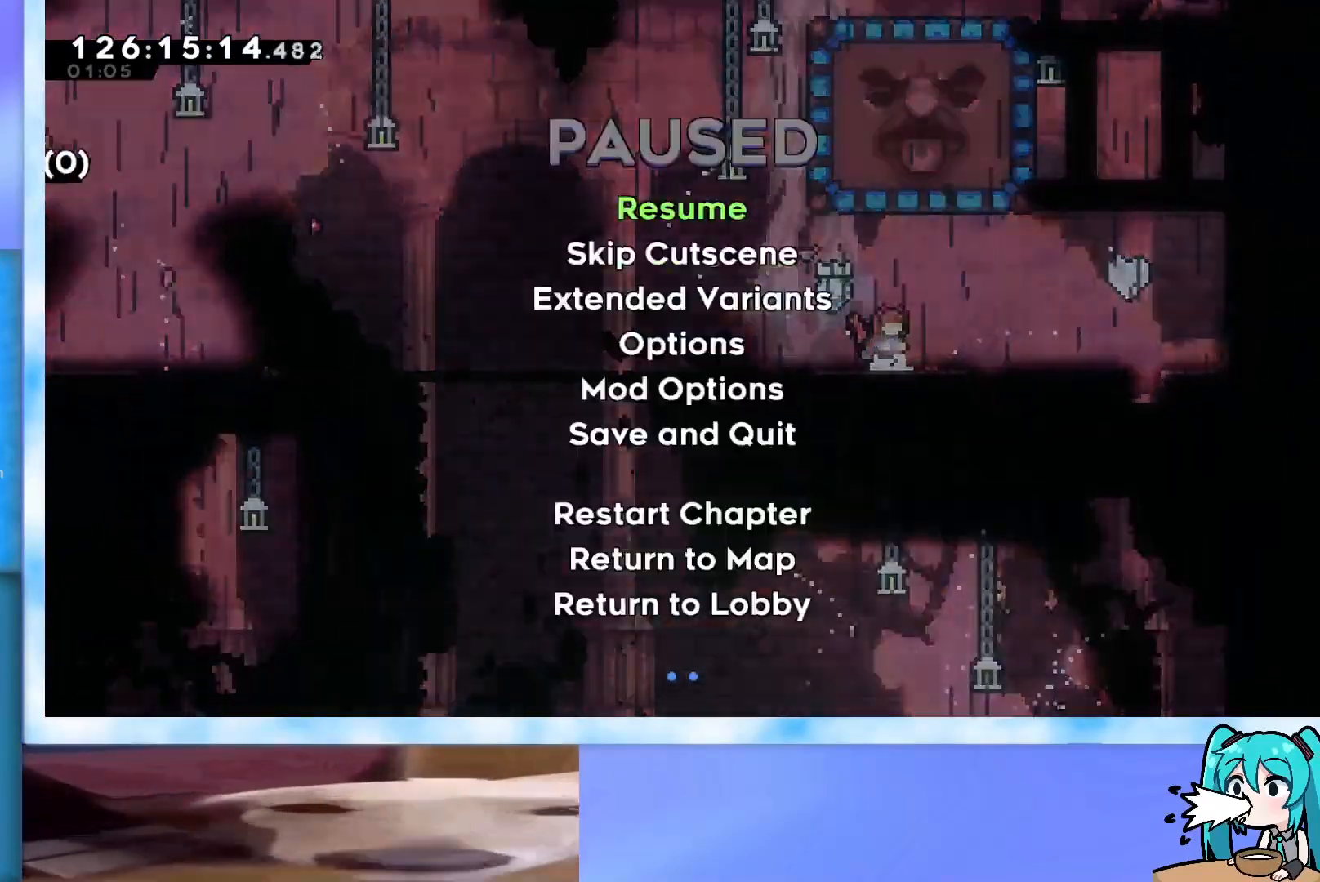
{"keys": [], "events": [[50, "down", "down"], [100, "down", "up"]]}
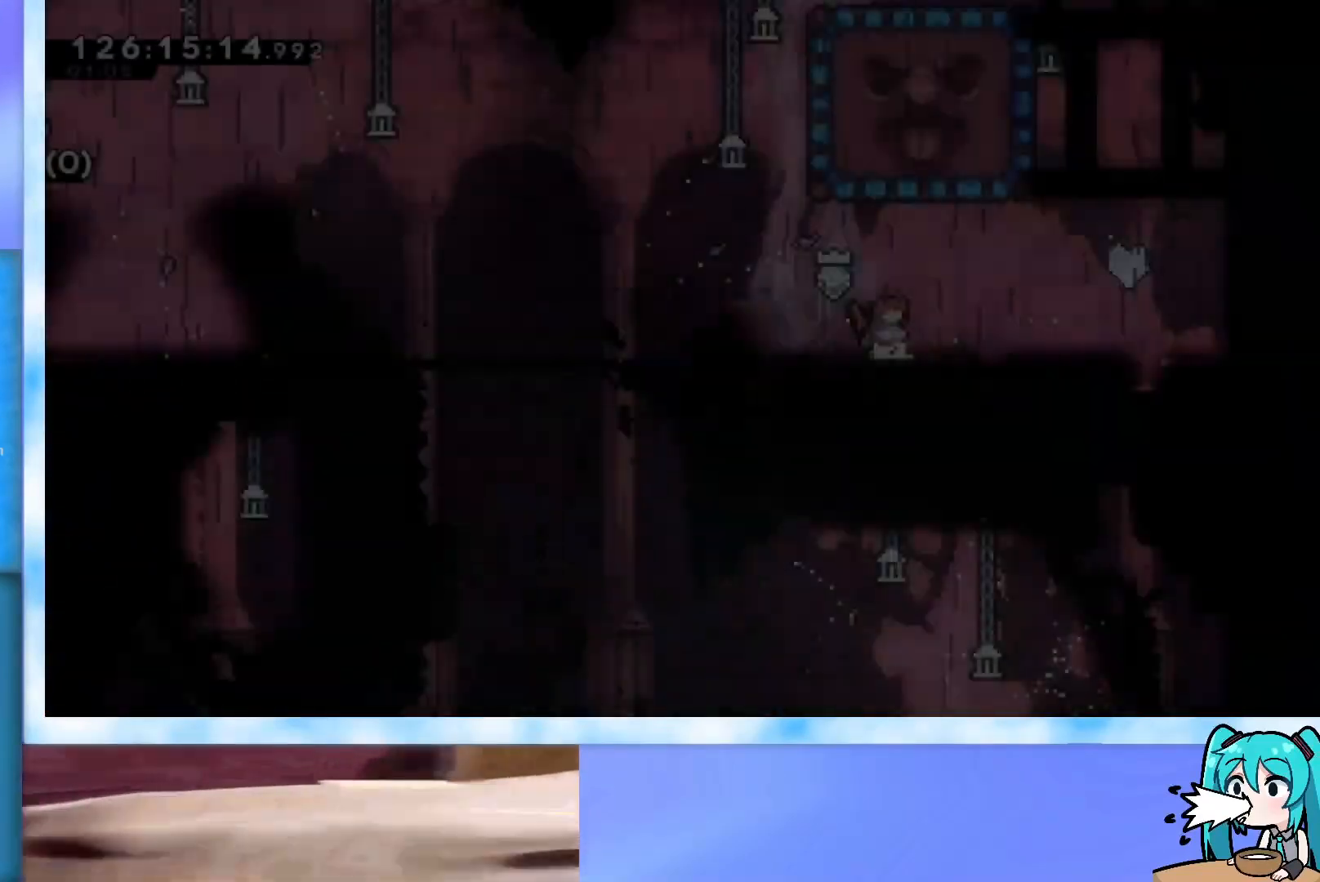
{"keys": ["dash", "right"], "events": [[167, "right", "down"], [200, "jump", "down"], [300, "jump", "up"], [401, "dash", "down"]]}
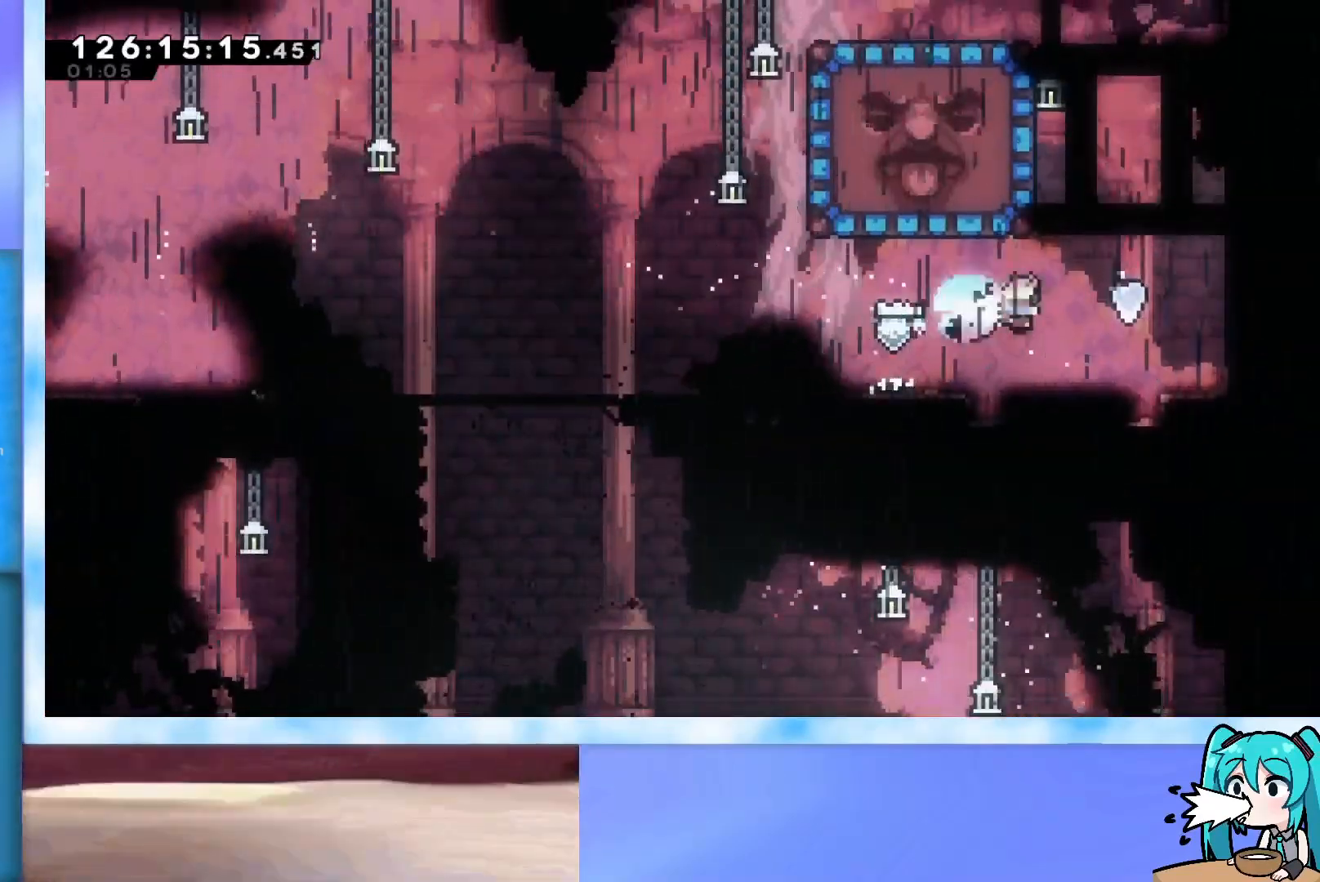
{"keys": [], "events": [[33, "dash", "up"], [500, "right", "up"]]}
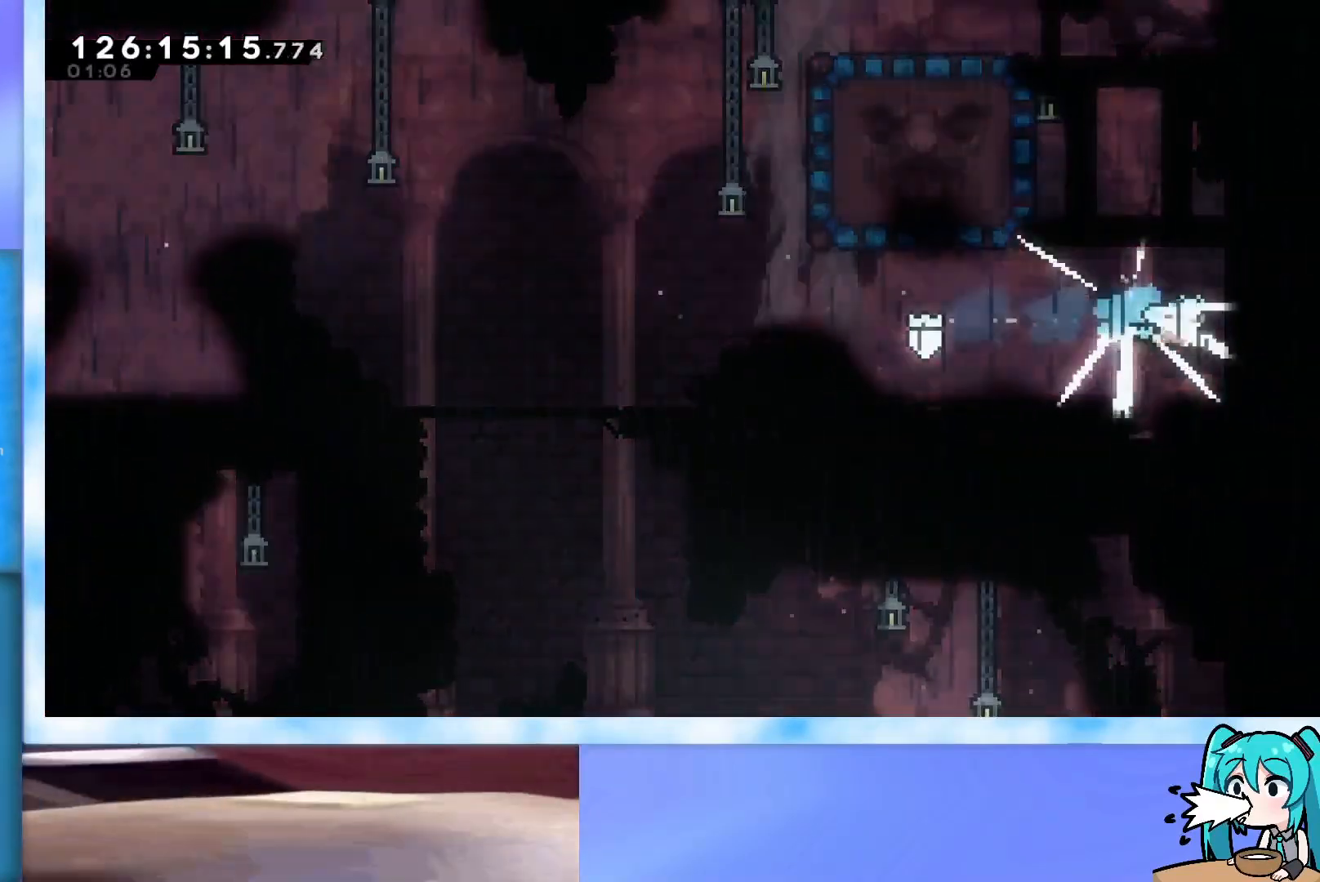
{"keys": [], "events": []}
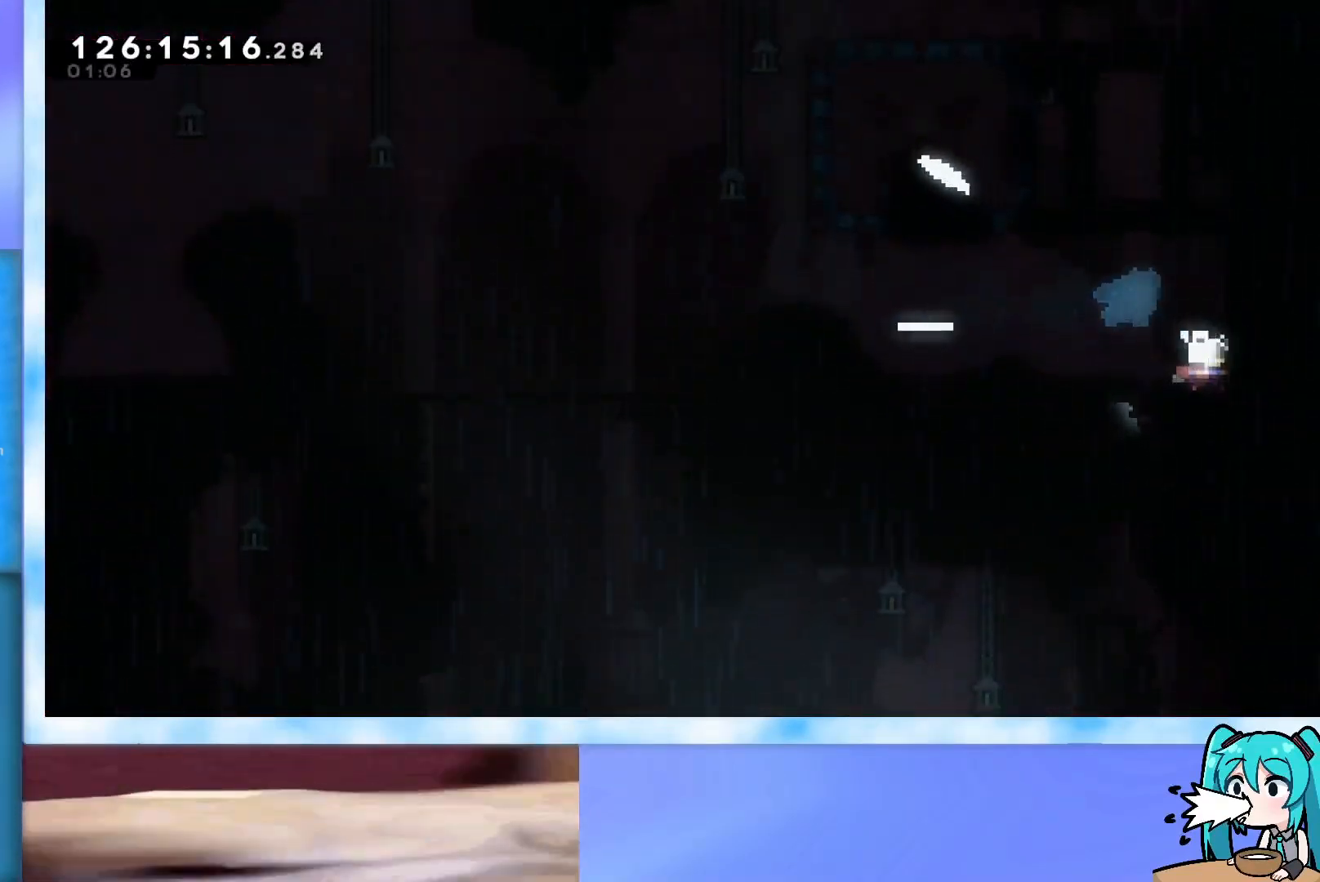
{"keys": [], "events": []}
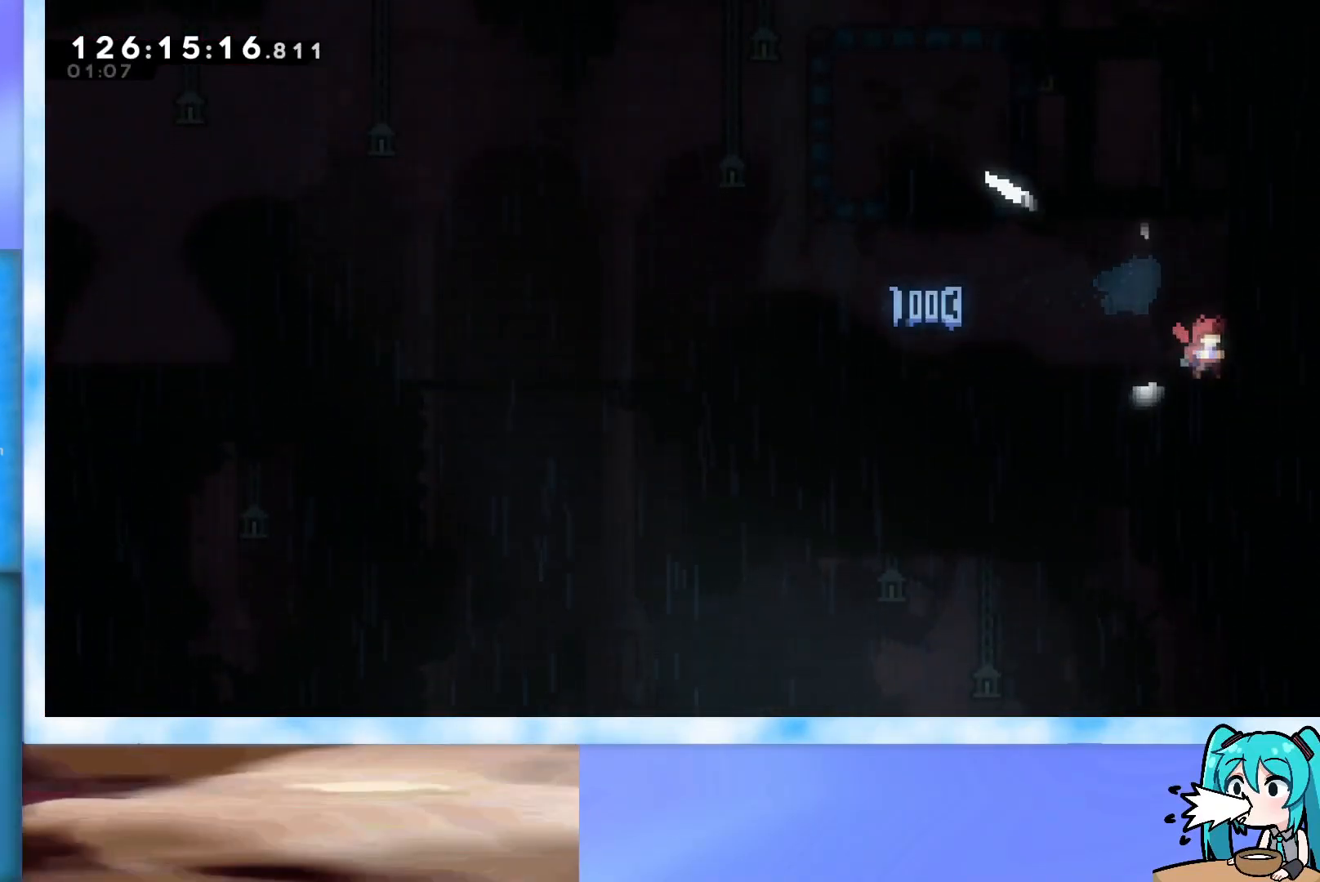
{"keys": [], "events": []}
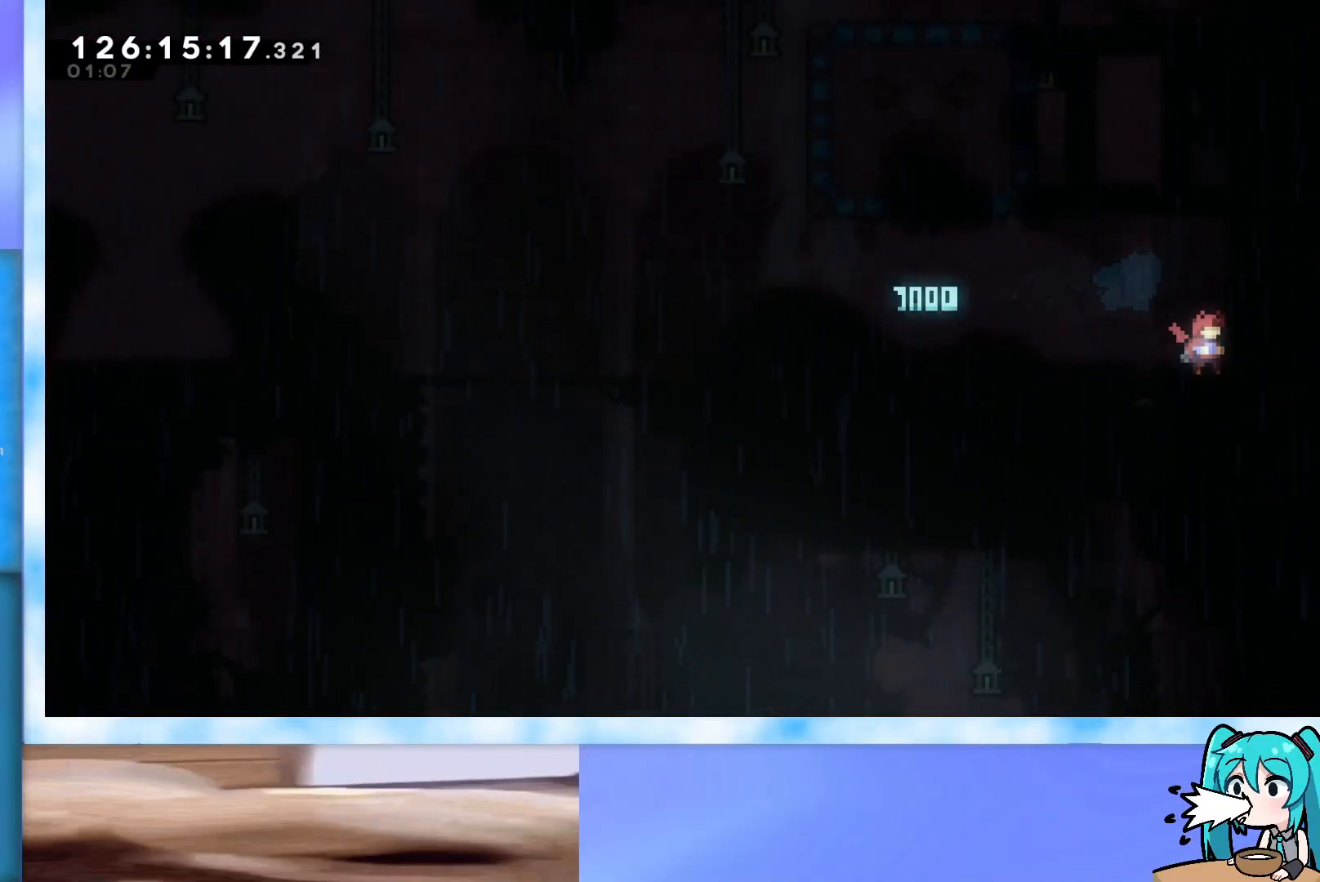
{"keys": [], "events": []}
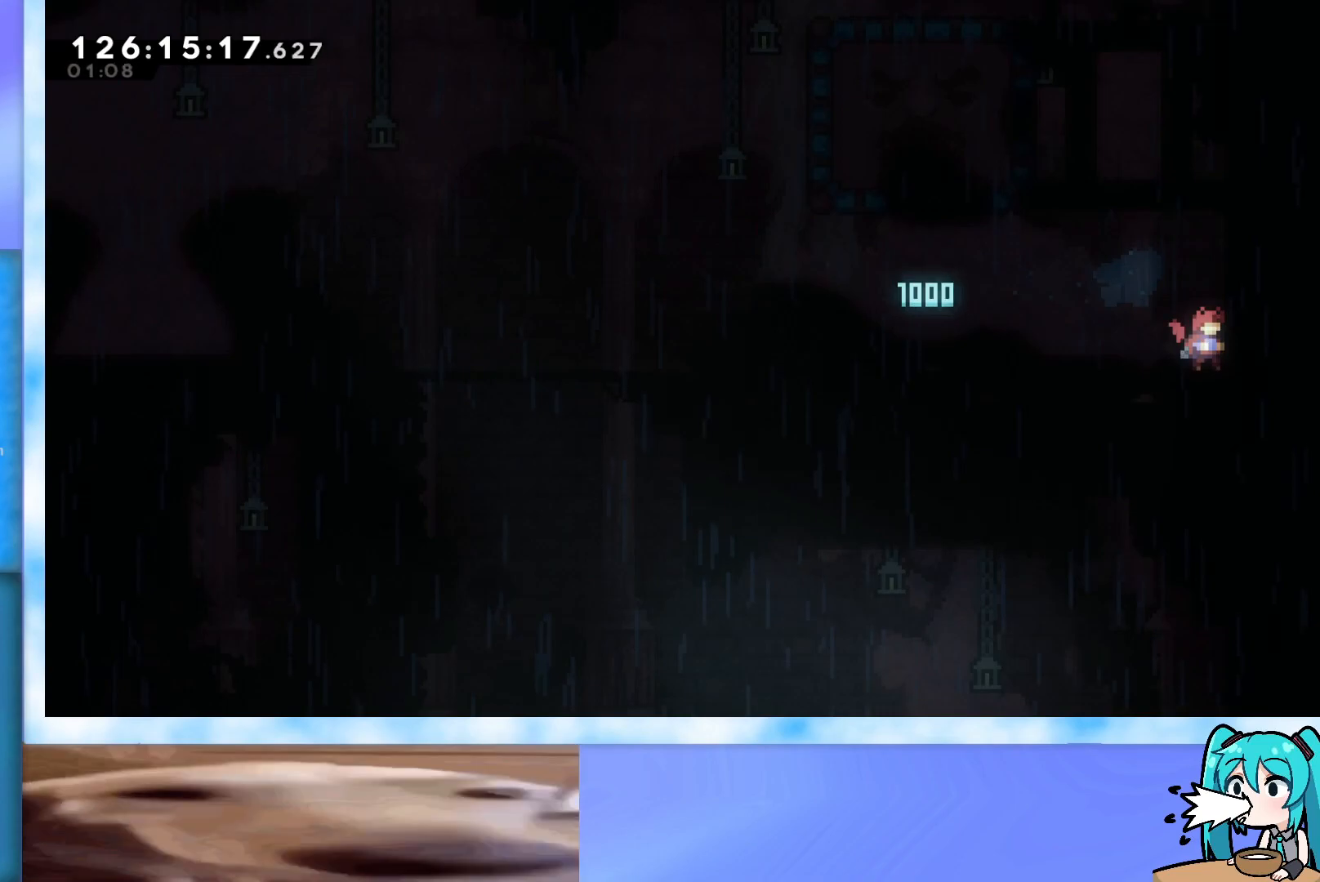
{"keys": [], "events": []}
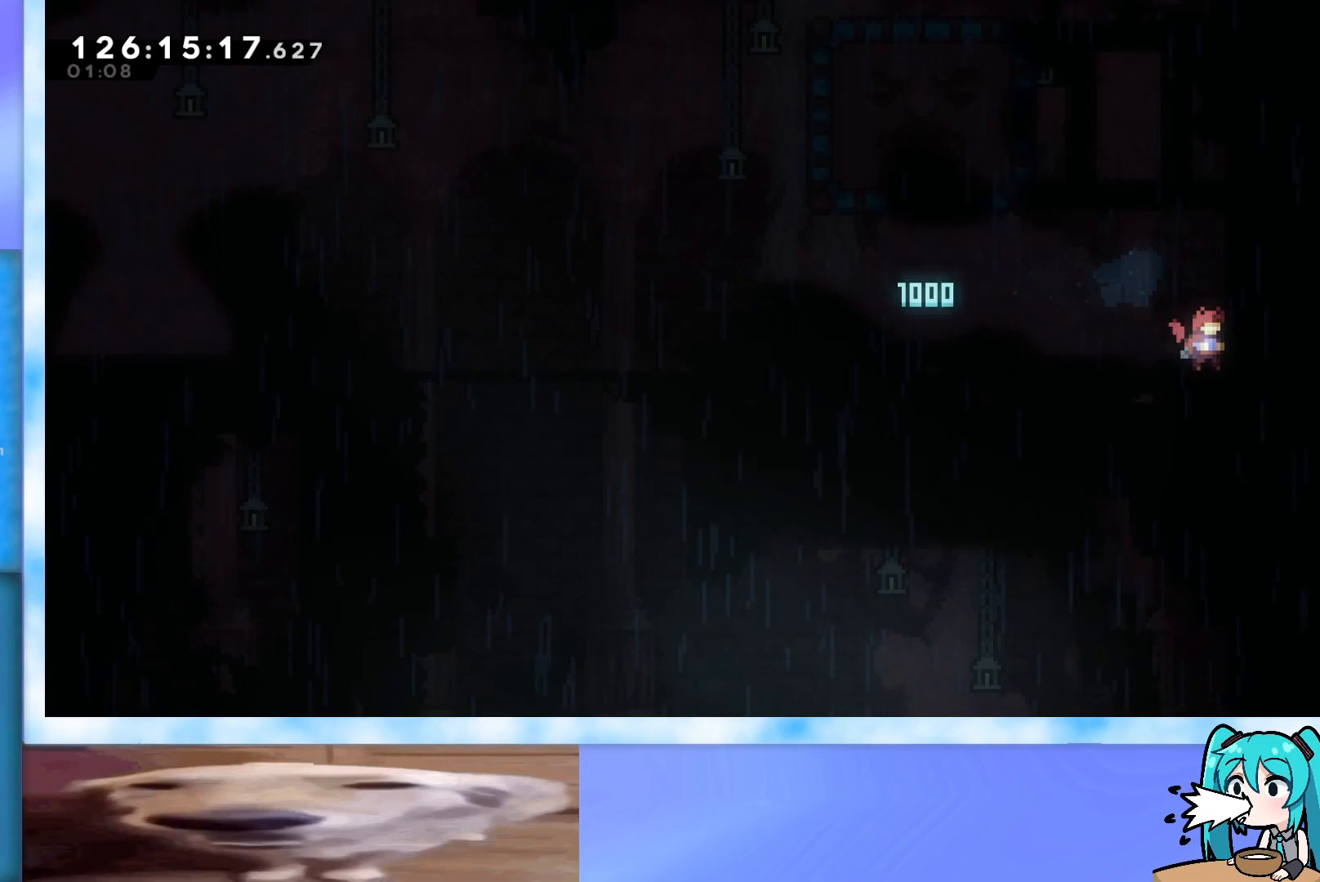
{"keys": [], "events": []}
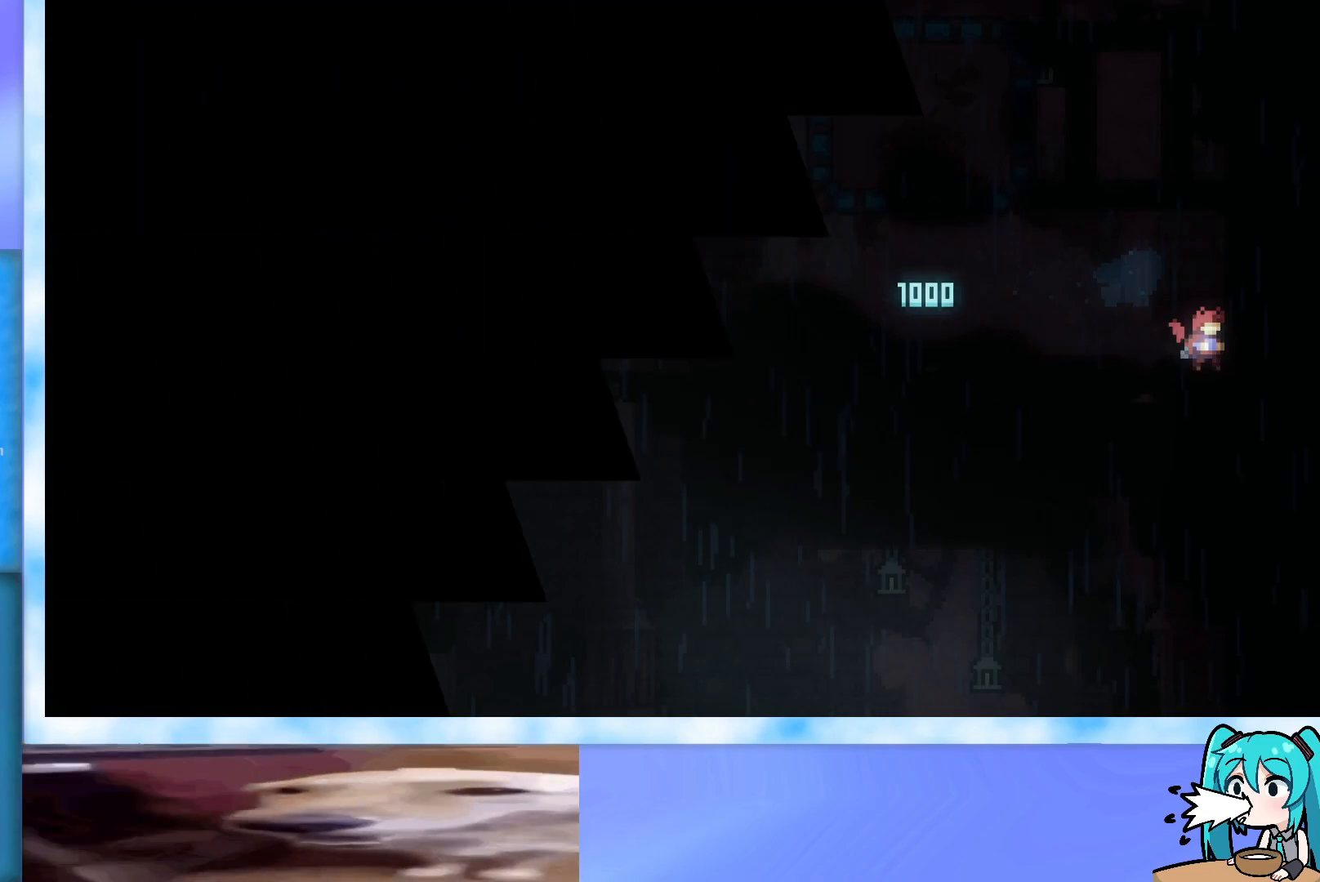
{"keys": [], "events": []}
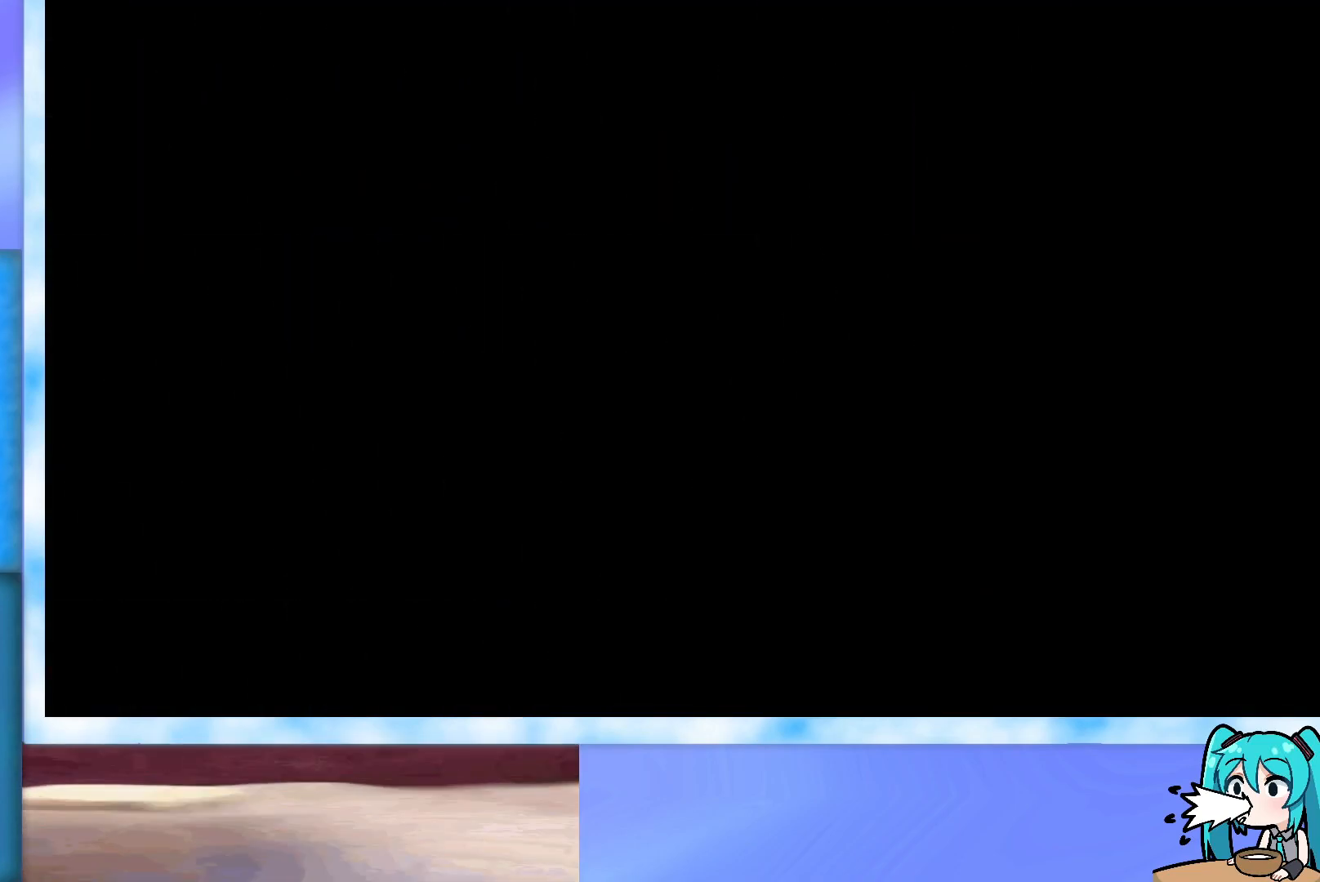
{"keys": [], "events": []}
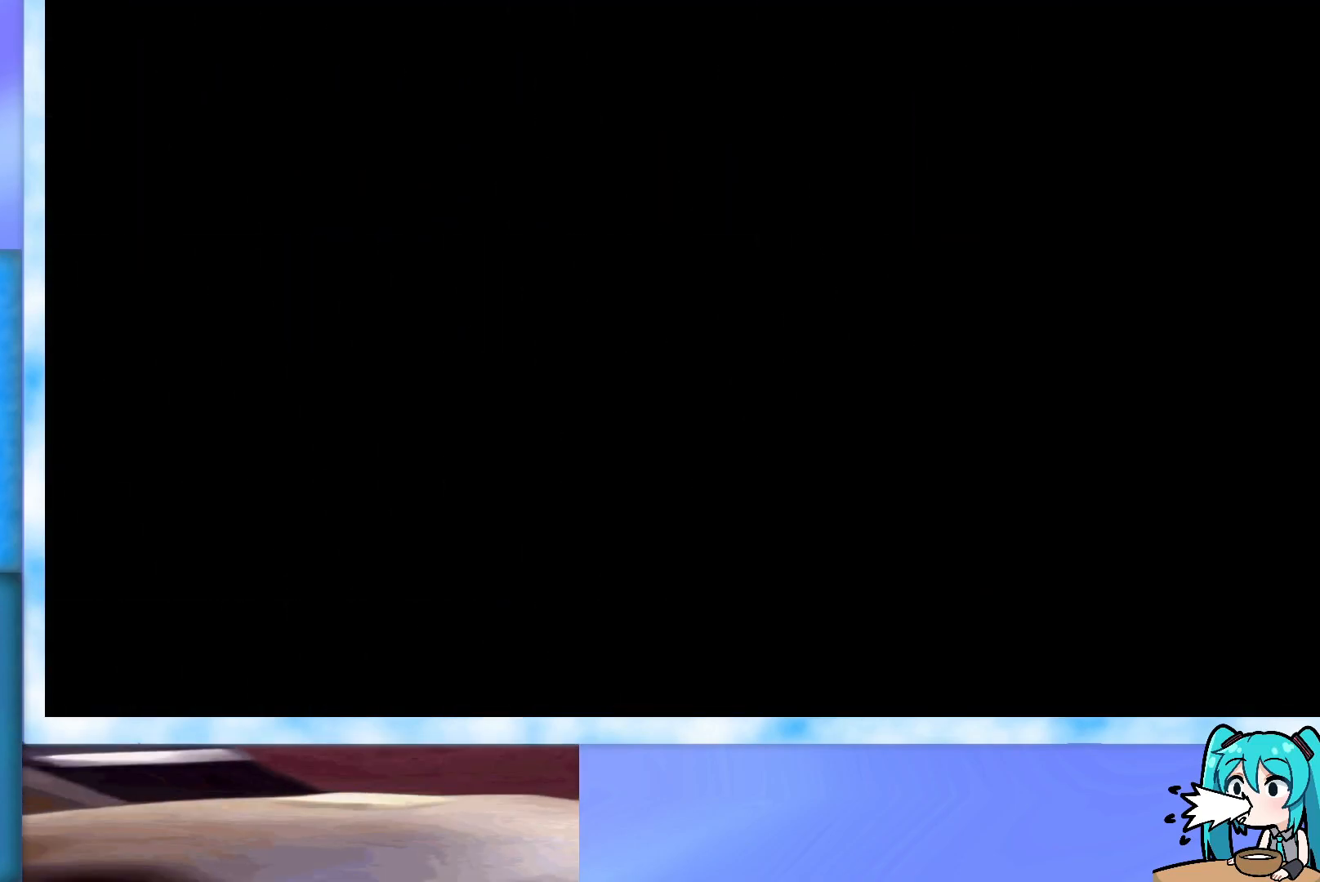
{"keys": [], "events": []}
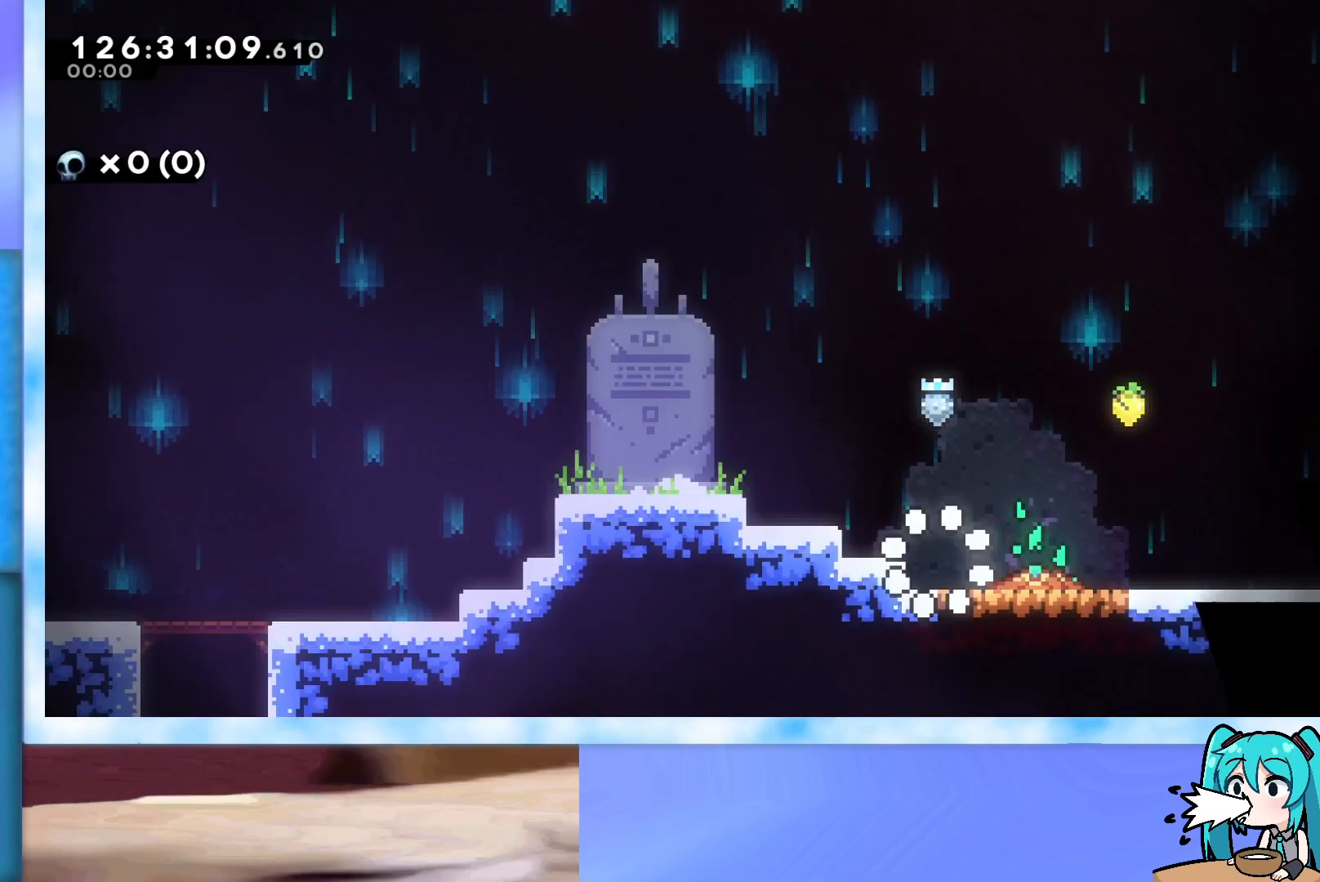
{"keys": ["dash", "jump", "right", "up"], "events": [[234, "jump", "down"], [234, "left", "down"], [367, "left", "up"], [417, "right", "down"], [417, "up", "down"], [467, "dash", "down"]]}
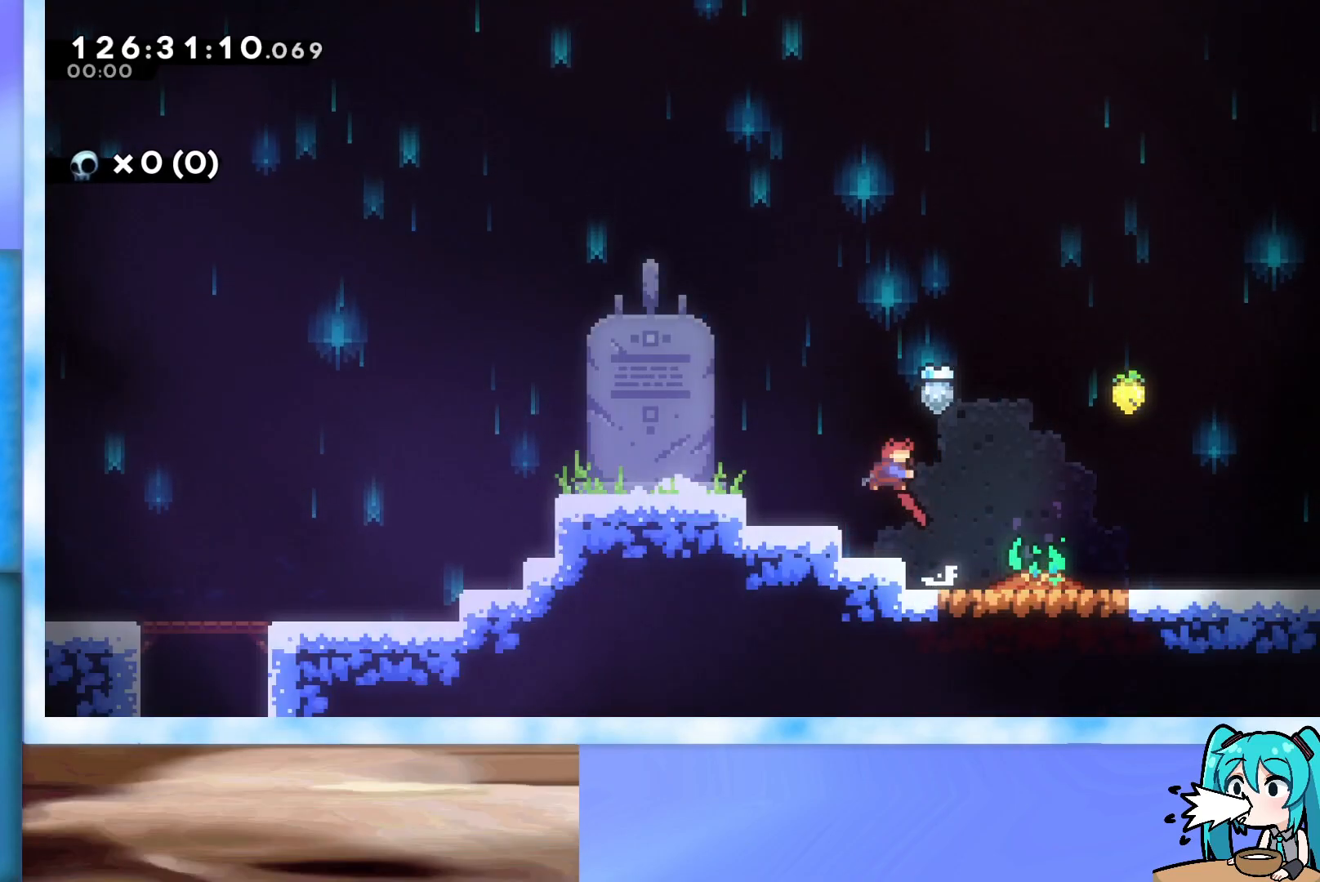
{"keys": ["right"], "events": [[101, "dash", "up"], [151, "jump", "up"], [251, "up", "up"]]}
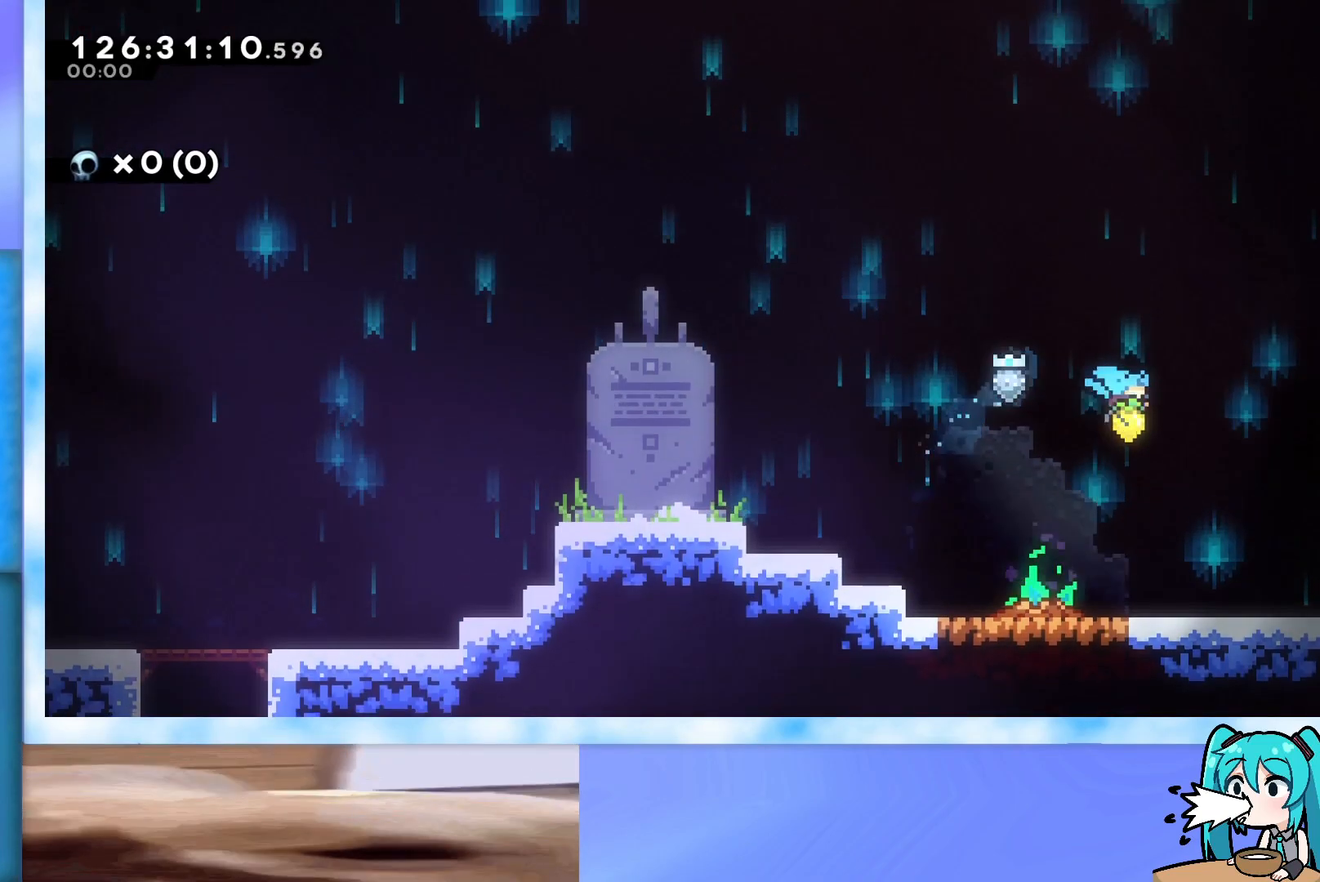
{"keys": ["right"], "events": [[317, "demo", "down"], [350, "jump", "down"], [400, "demo", "up"], [400, "jump", "up"]]}
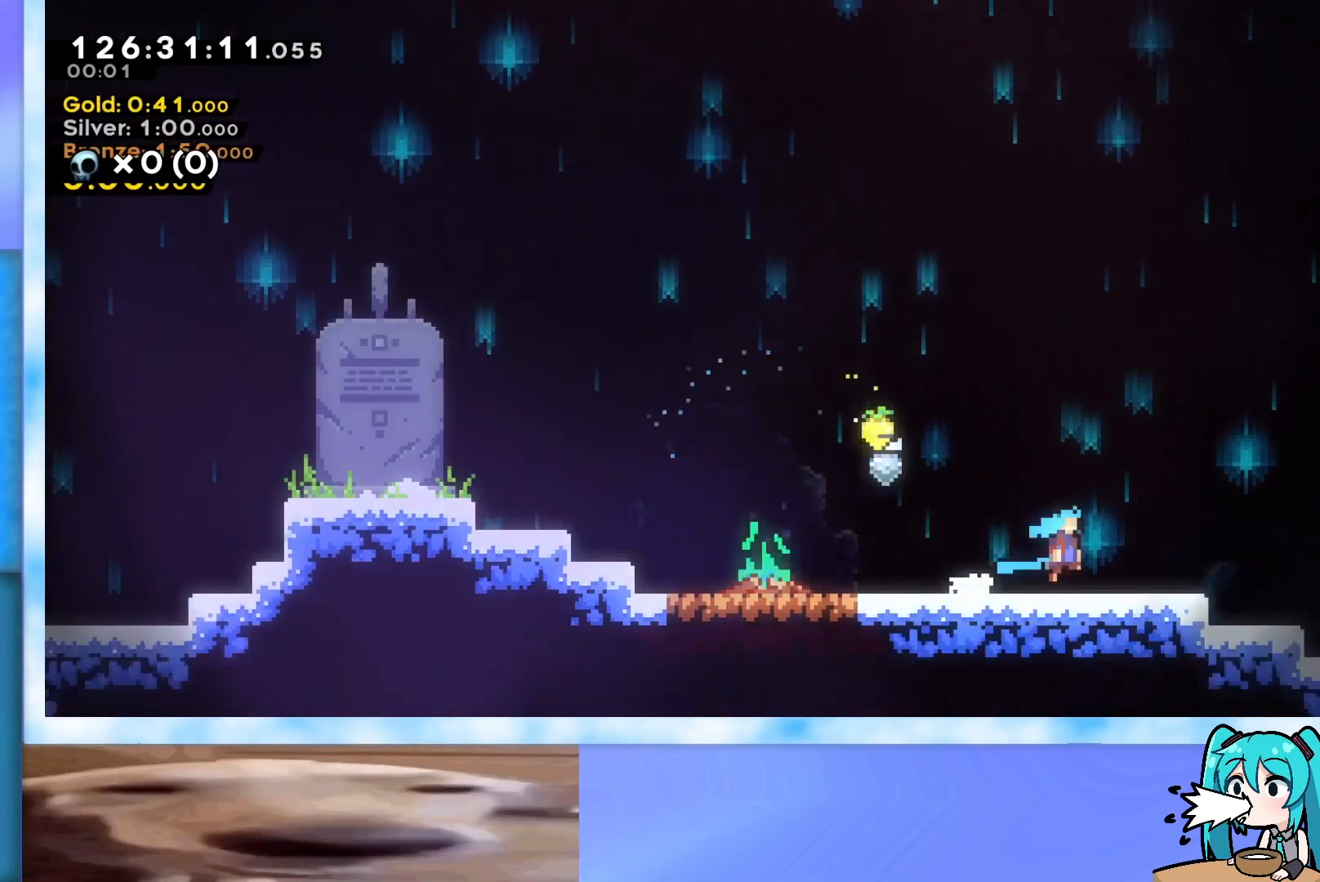
{"keys": ["right"], "events": []}
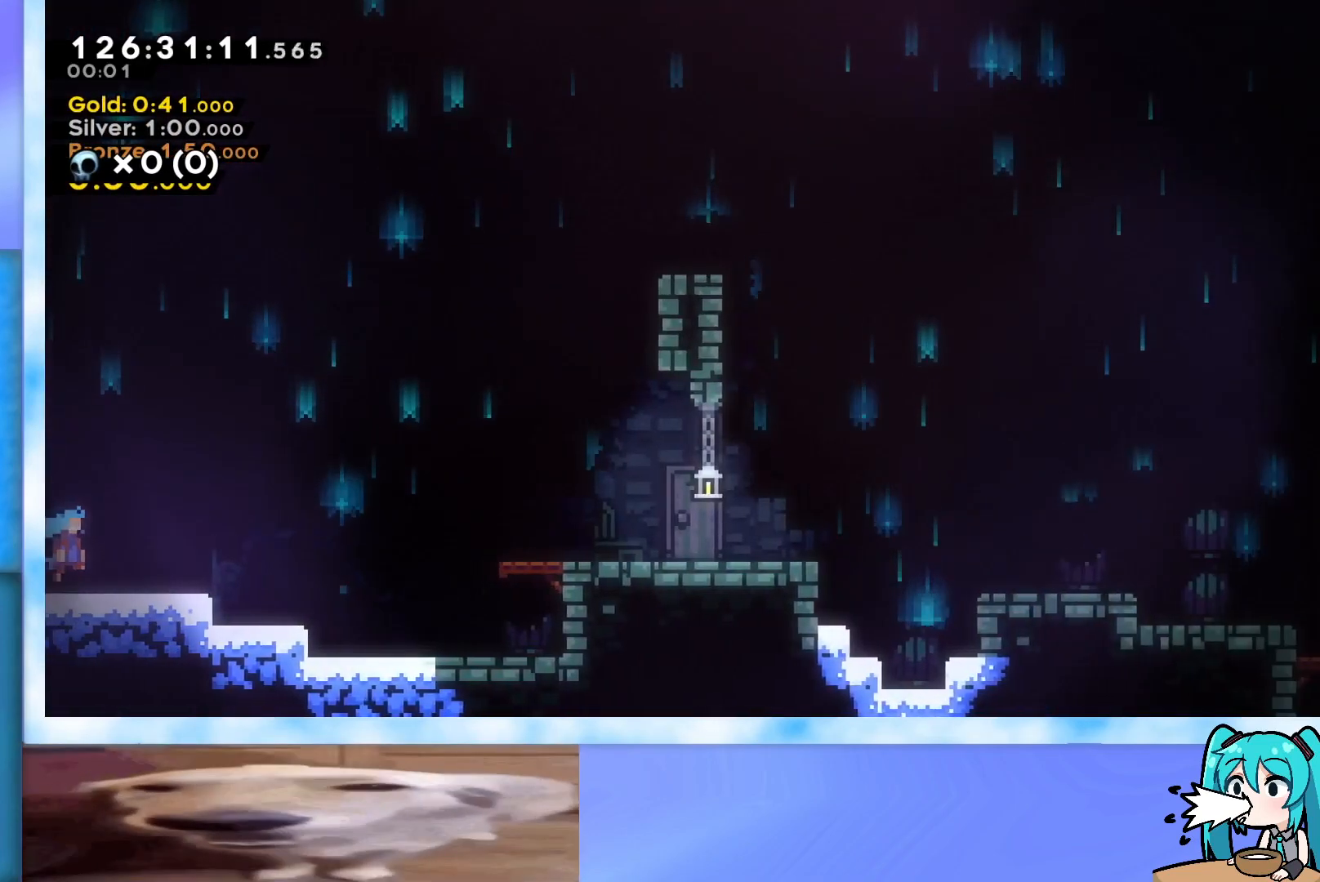
{"keys": ["dash", "down", "right"], "events": [[200, "jump", "down"], [334, "jump", "up"], [484, "dash", "down"], [484, "down", "down"]]}
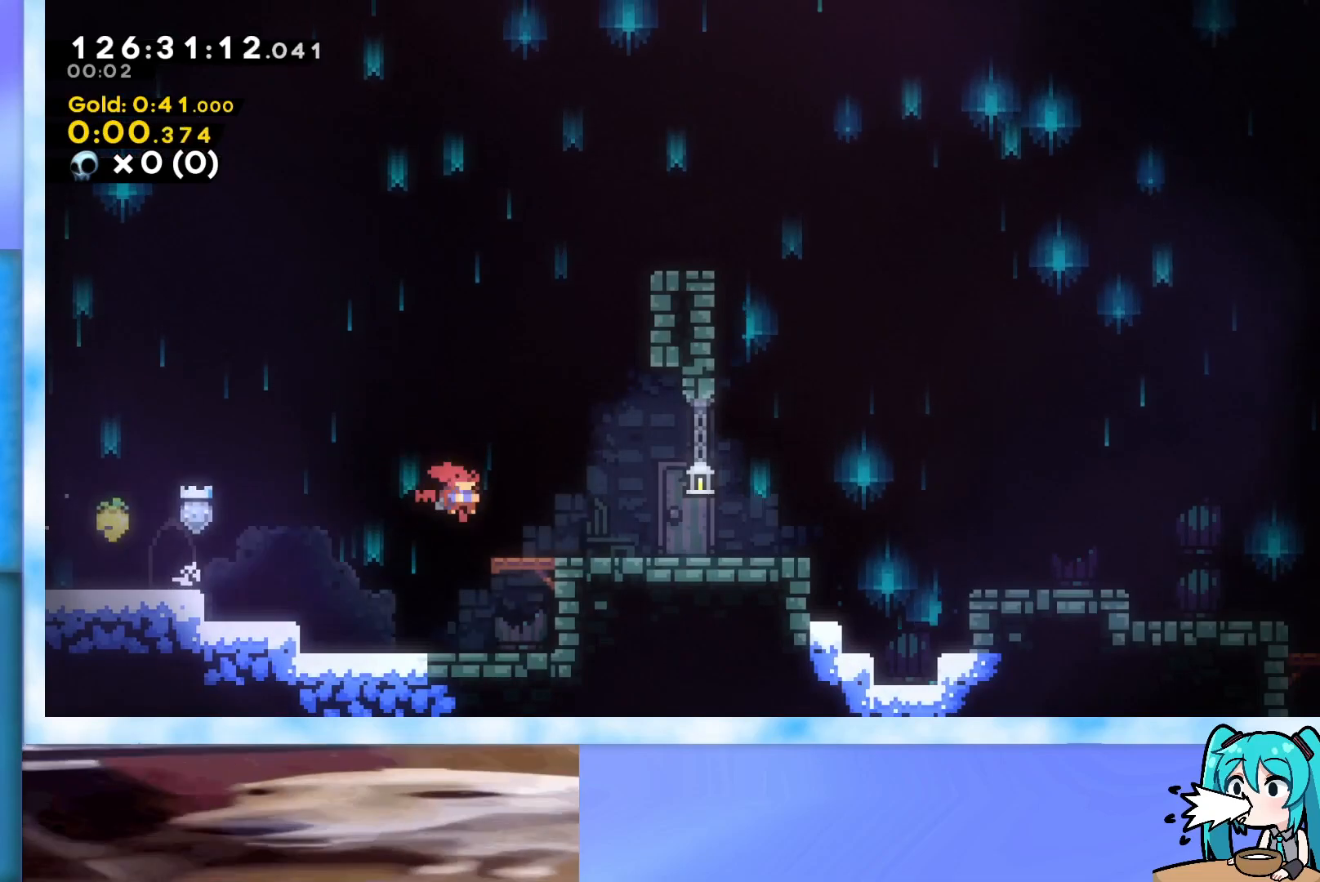
{"keys": ["dash", "down", "right"], "events": [[67, "dash", "up"], [67, "down", "up"], [167, "jump", "down"], [317, "jump", "up"], [451, "dash", "down"], [451, "down", "down"]]}
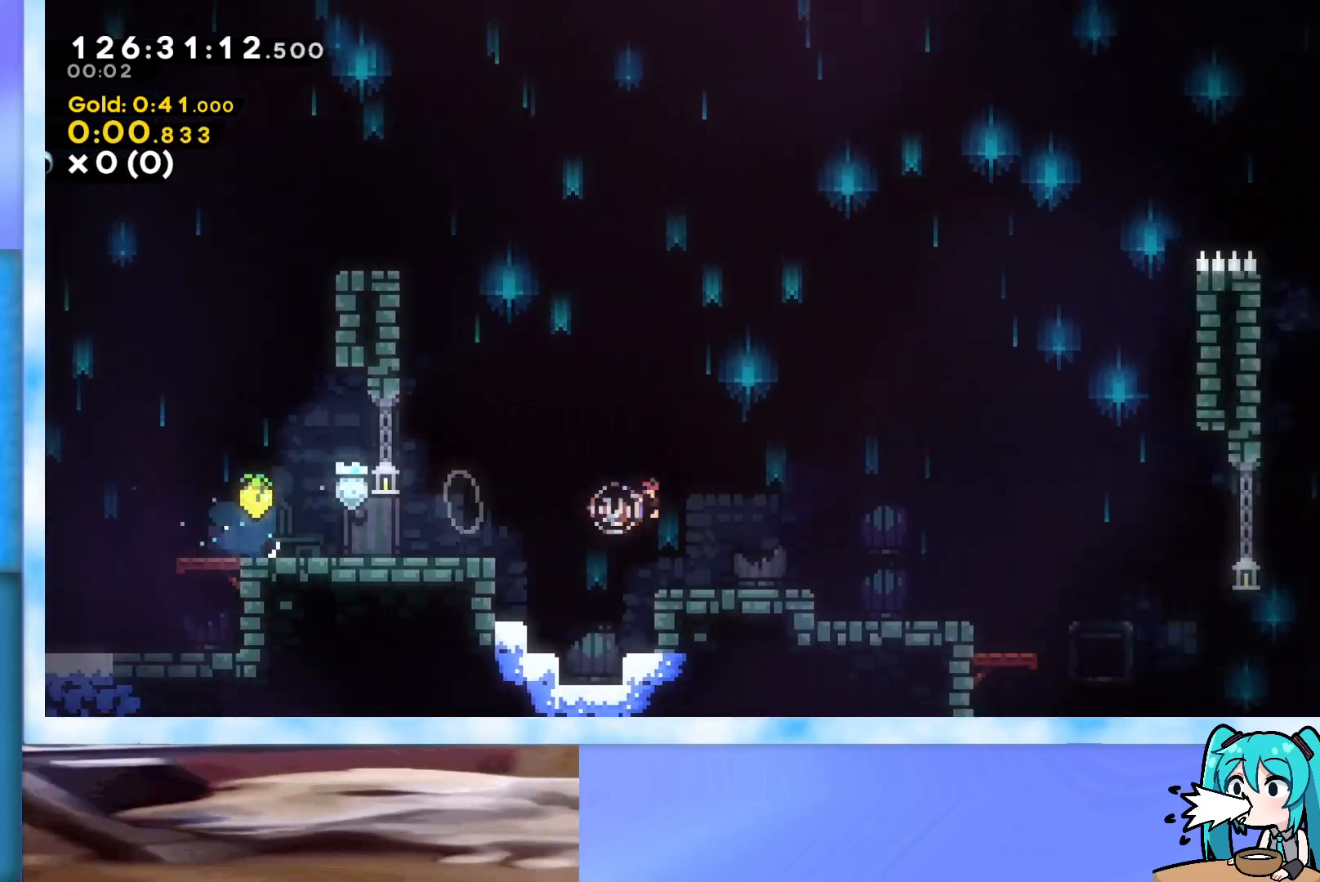
{"keys": ["jump", "right"], "events": [[50, "down", "up"], [83, "dash", "up"], [133, "jump", "down"]]}